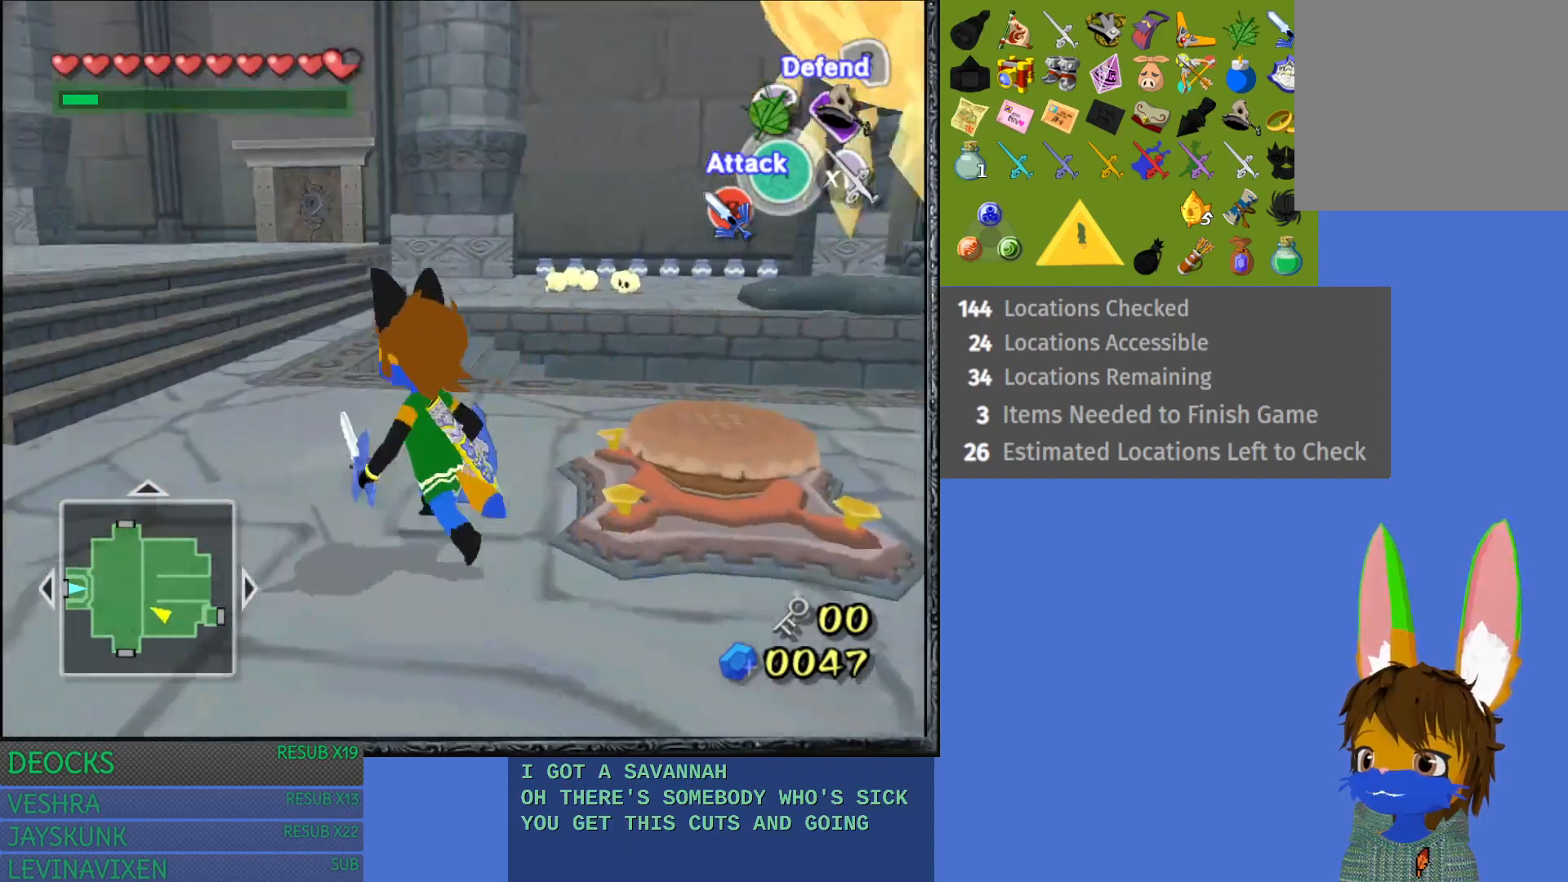
Gameplay with a controller (PlayStation layout); each line is a JSON object with the inputs held at the frame after it. "events" lists button and stick changes between this image and that frame as [ms after this image, input, new state], when the widget could be followed in between. Not read: L3 R3.
{"buttons": ["CROSS"], "left_stick": "up", "right_stick": "center", "events": [[33, "CROSS", "down"], [150, "CROSS", "up"], [233, "CROSS", "down"], [350, "CROSS", "up"], [417, "CROSS", "down"], [450, "left_stick", "up"]]}
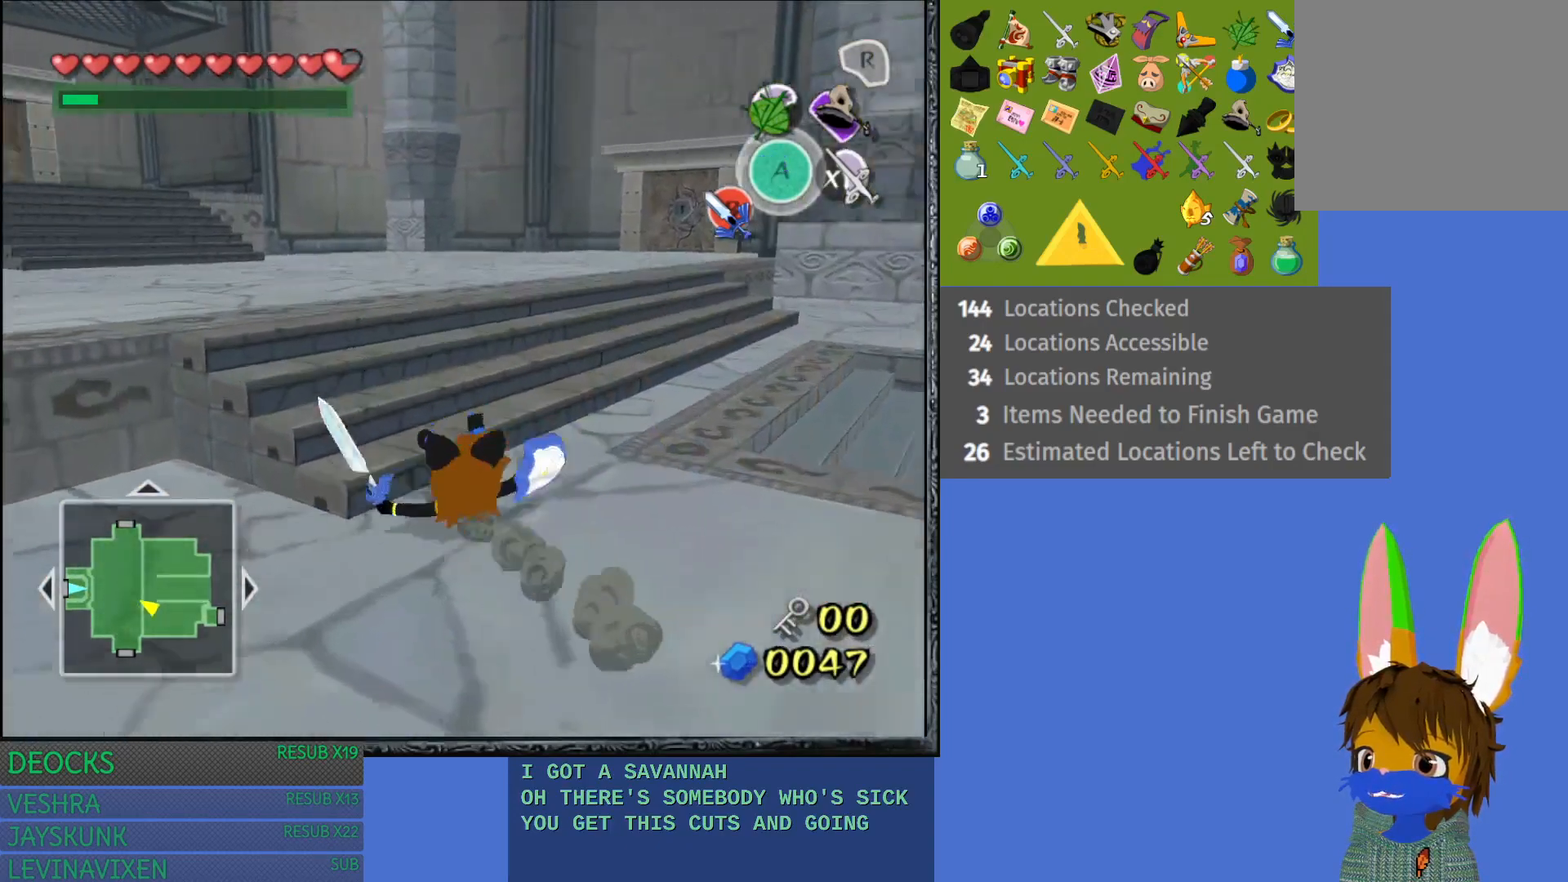
{"buttons": ["CROSS"], "left_stick": "up-left", "right_stick": "center", "events": [[17, "CROSS", "up"], [83, "left_stick", "up-left"], [100, "CROSS", "down"], [200, "CROSS", "up"], [283, "CROSS", "down"], [400, "CROSS", "up"], [483, "CROSS", "down"]]}
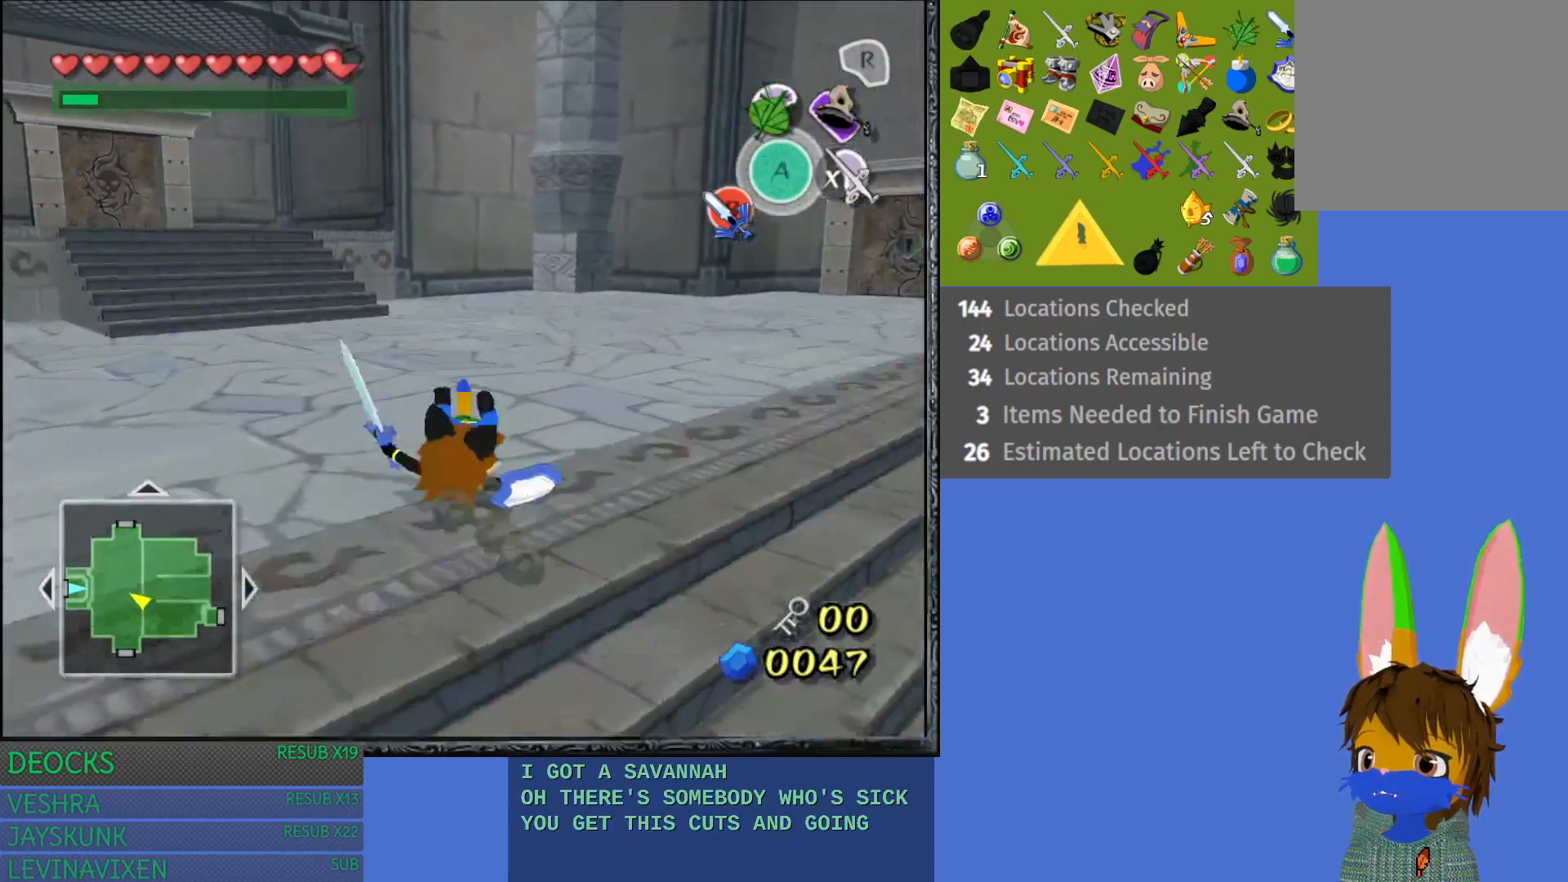
{"buttons": ["CROSS"], "left_stick": "left", "right_stick": "center", "events": [[100, "CROSS", "up"], [217, "CROSS", "down"], [217, "left_stick", "left"], [333, "CROSS", "up"], [417, "CROSS", "down"]]}
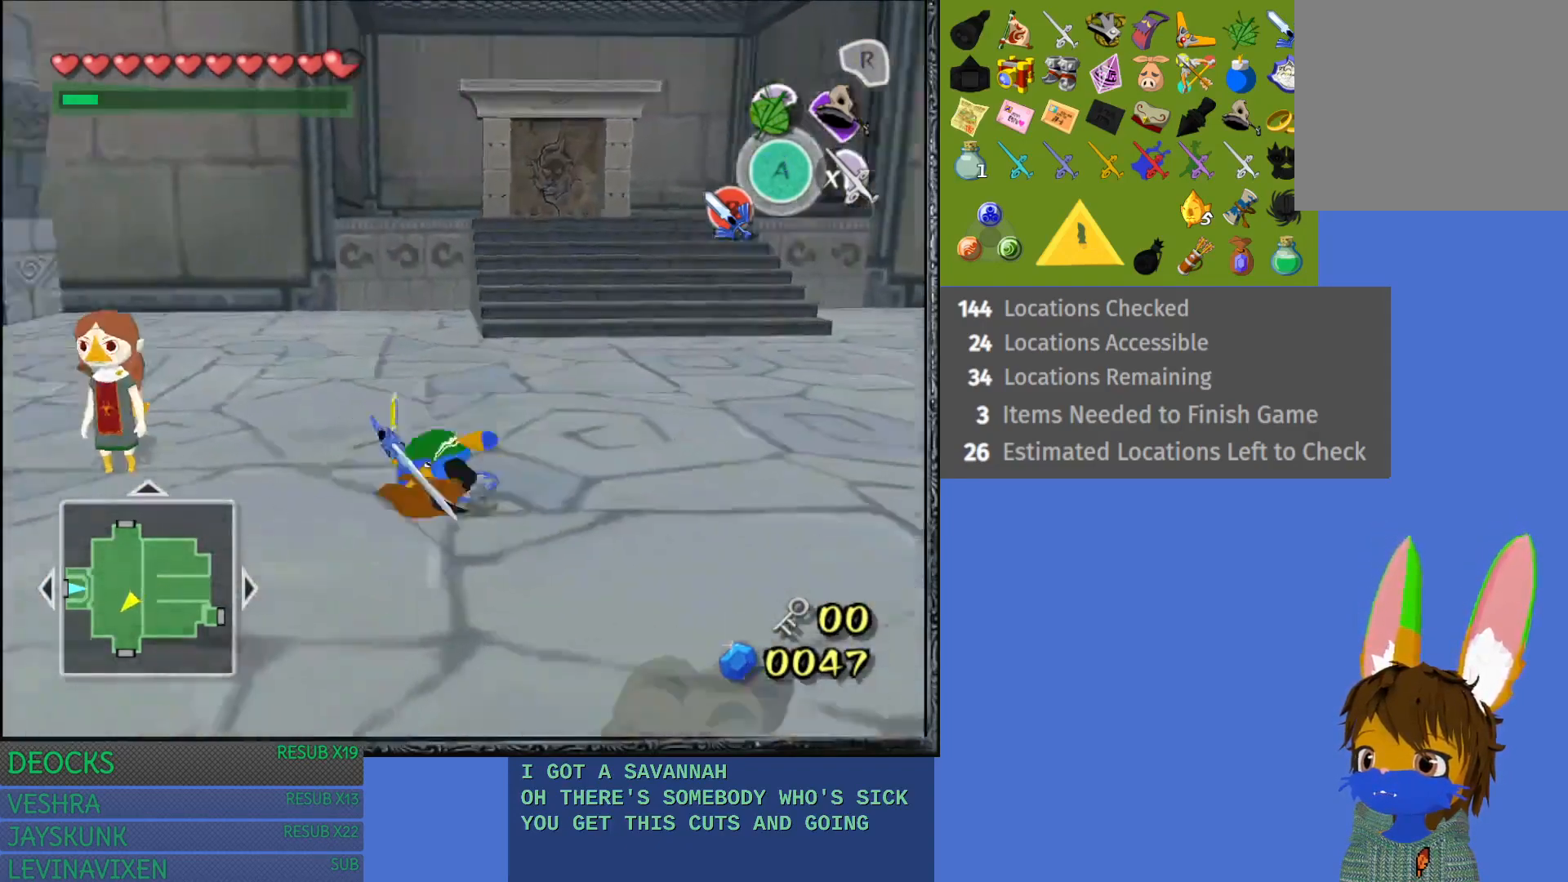
{"buttons": [], "left_stick": "down-right", "right_stick": "center", "events": [[67, "CROSS", "up"], [367, "left_stick", "center"], [500, "left_stick", "down-right"]]}
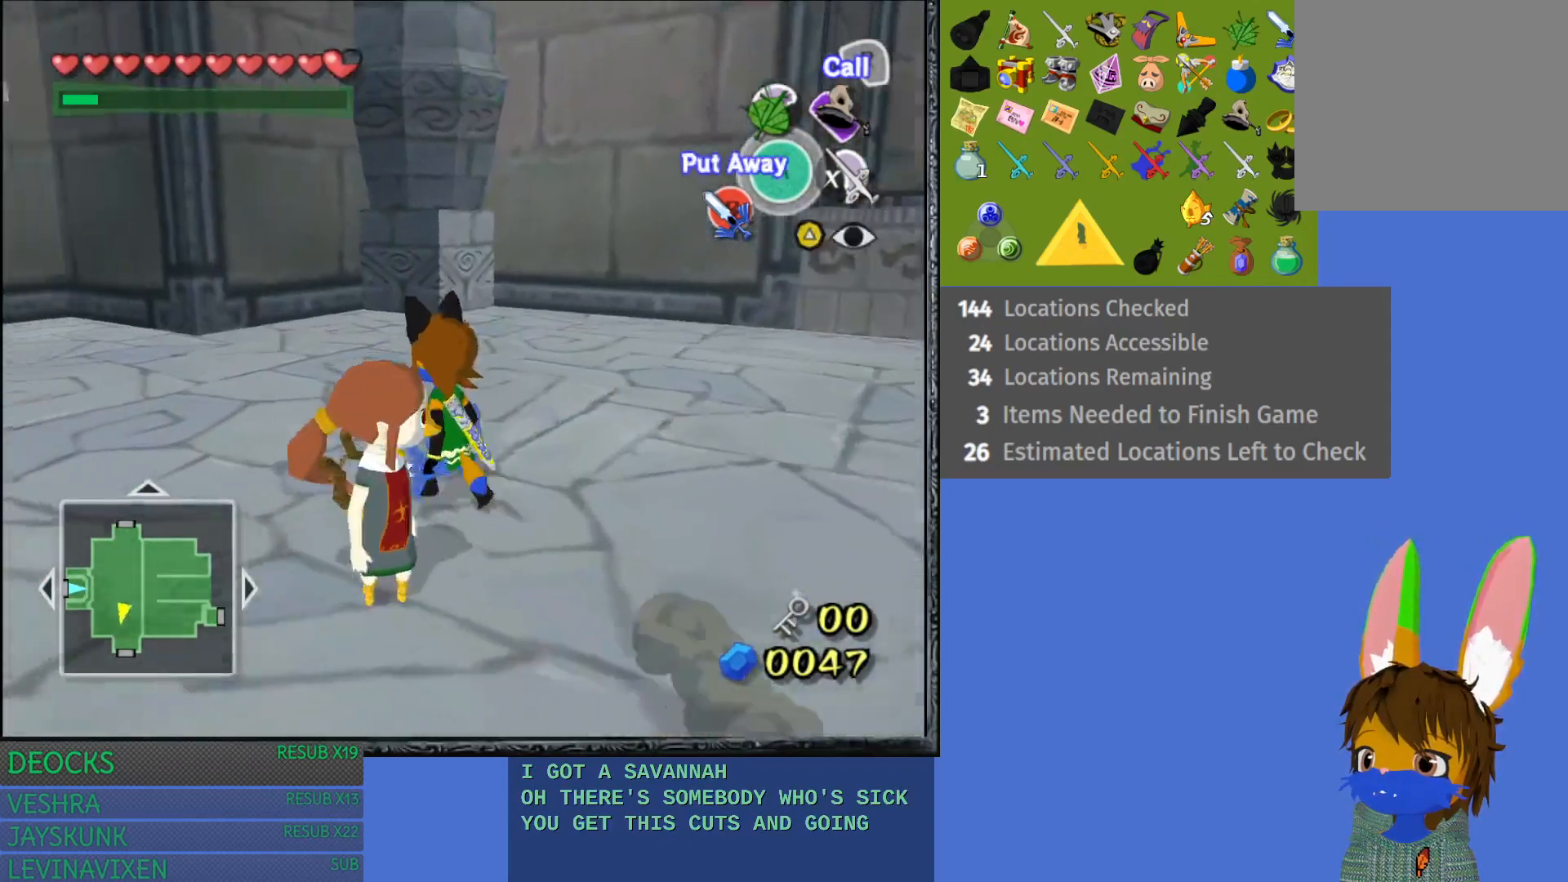
{"buttons": ["CROSS"], "left_stick": "center", "right_stick": "center", "events": [[17, "left_stick", "down"], [233, "CROSS", "down"], [300, "left_stick", "center"], [367, "CROSS", "up"], [433, "CROSS", "down"]]}
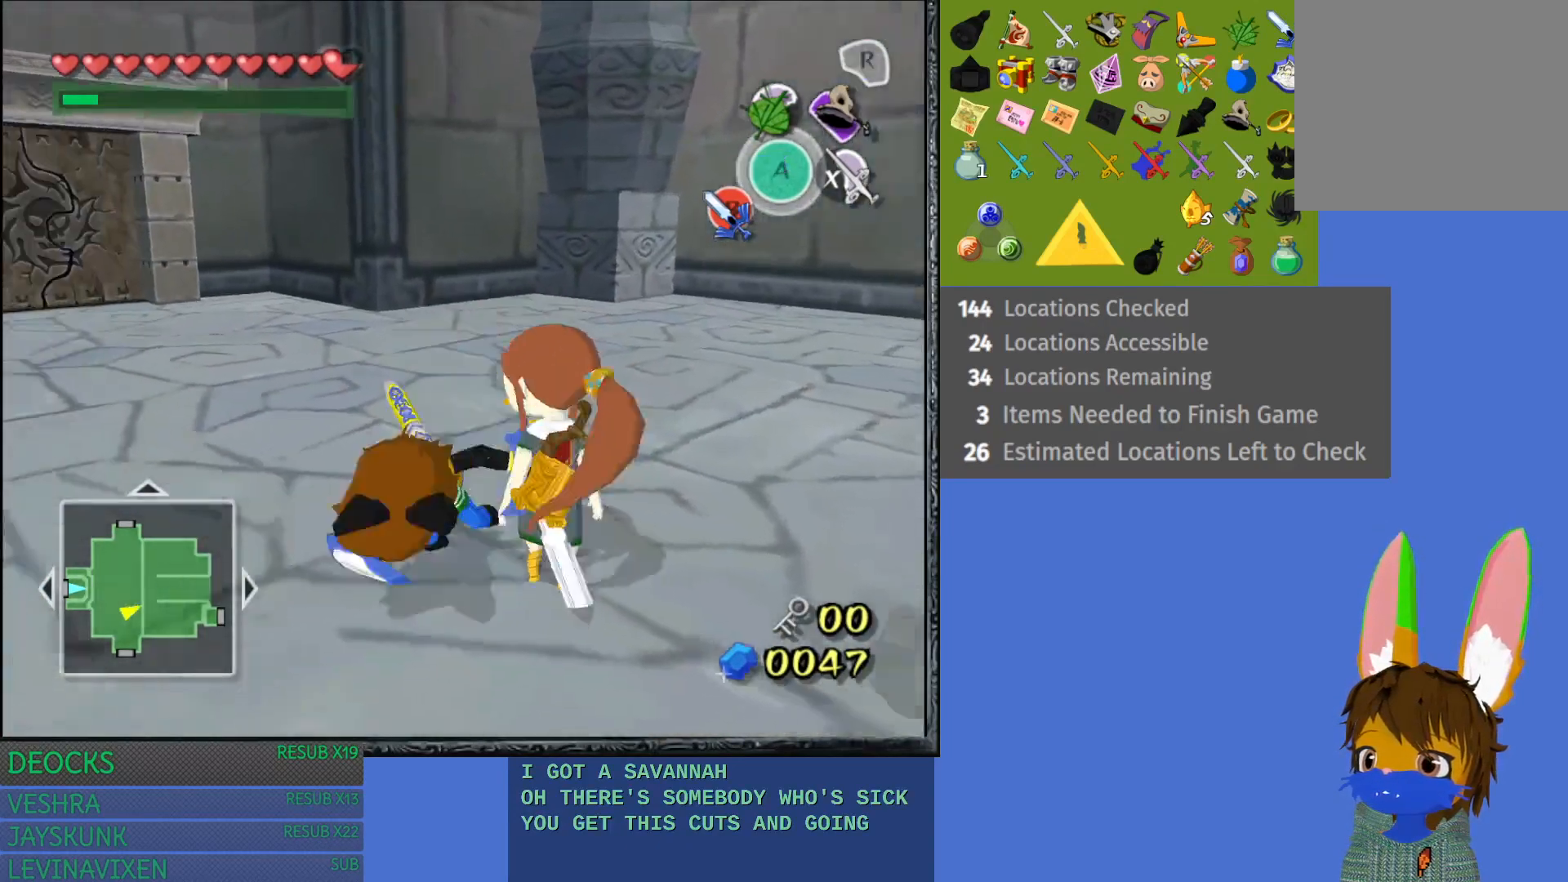
{"buttons": [], "left_stick": "up-right", "right_stick": "center", "events": [[83, "CROSS", "up"], [350, "left_stick", "up-right"]]}
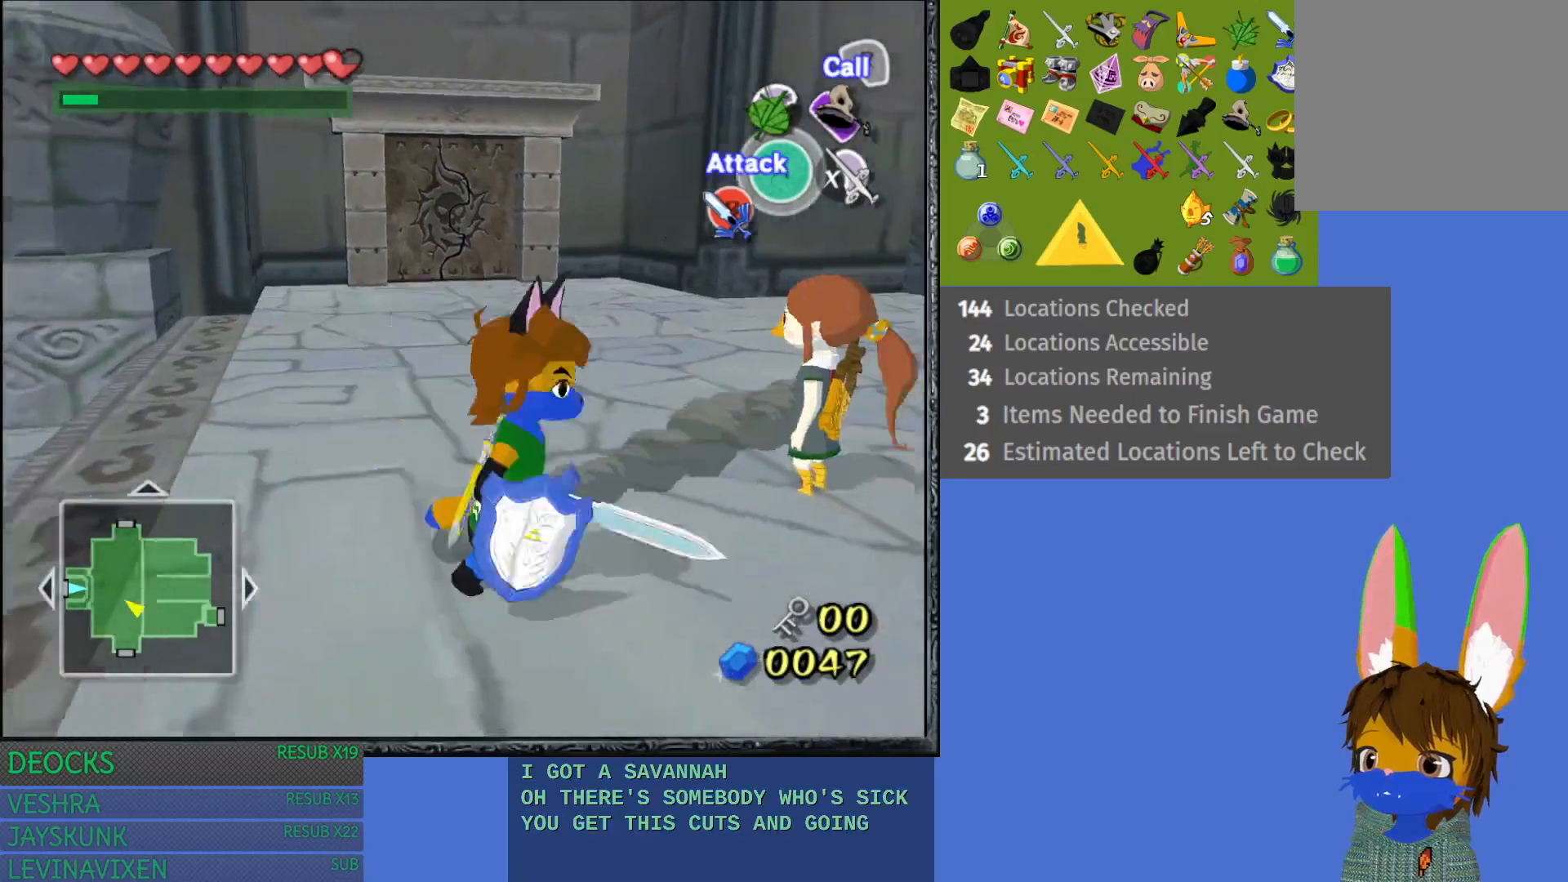
{"buttons": [], "left_stick": "center", "right_stick": "center", "events": [[167, "left_stick", "right"], [317, "CROSS", "down"], [333, "left_stick", "center"], [383, "CROSS", "up"]]}
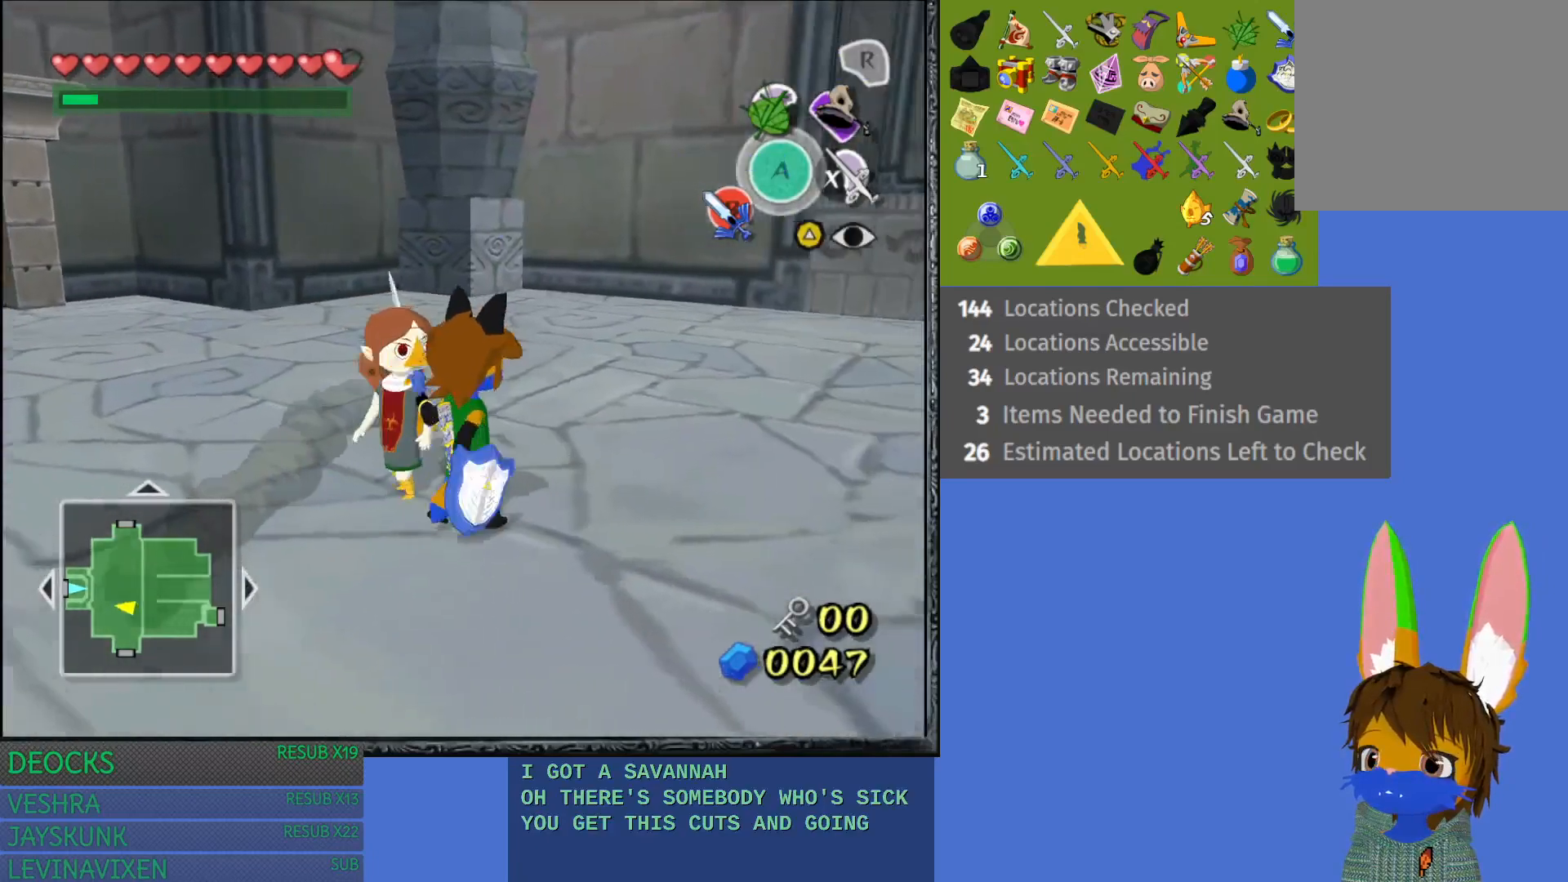
{"buttons": ["CROSS"], "left_stick": "center", "right_stick": "center", "events": [[217, "left_stick", "left"], [383, "left_stick", "center"], [467, "CROSS", "down"]]}
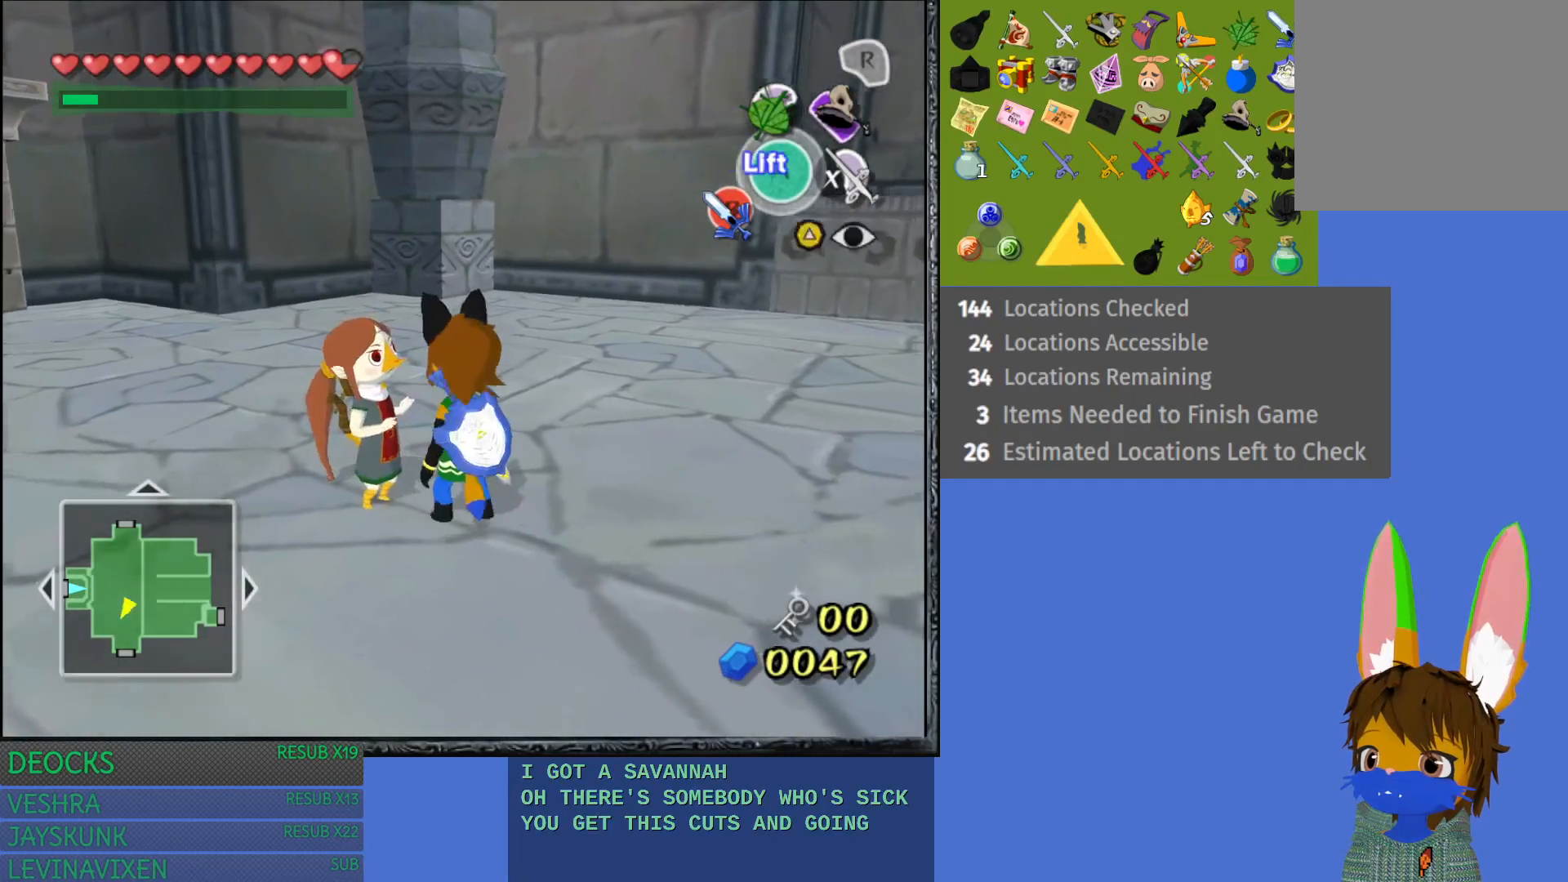
{"buttons": [], "left_stick": "up-left", "right_stick": "center", "events": [[100, "CROSS", "up"], [317, "left_stick", "down-left"], [467, "left_stick", "up-left"]]}
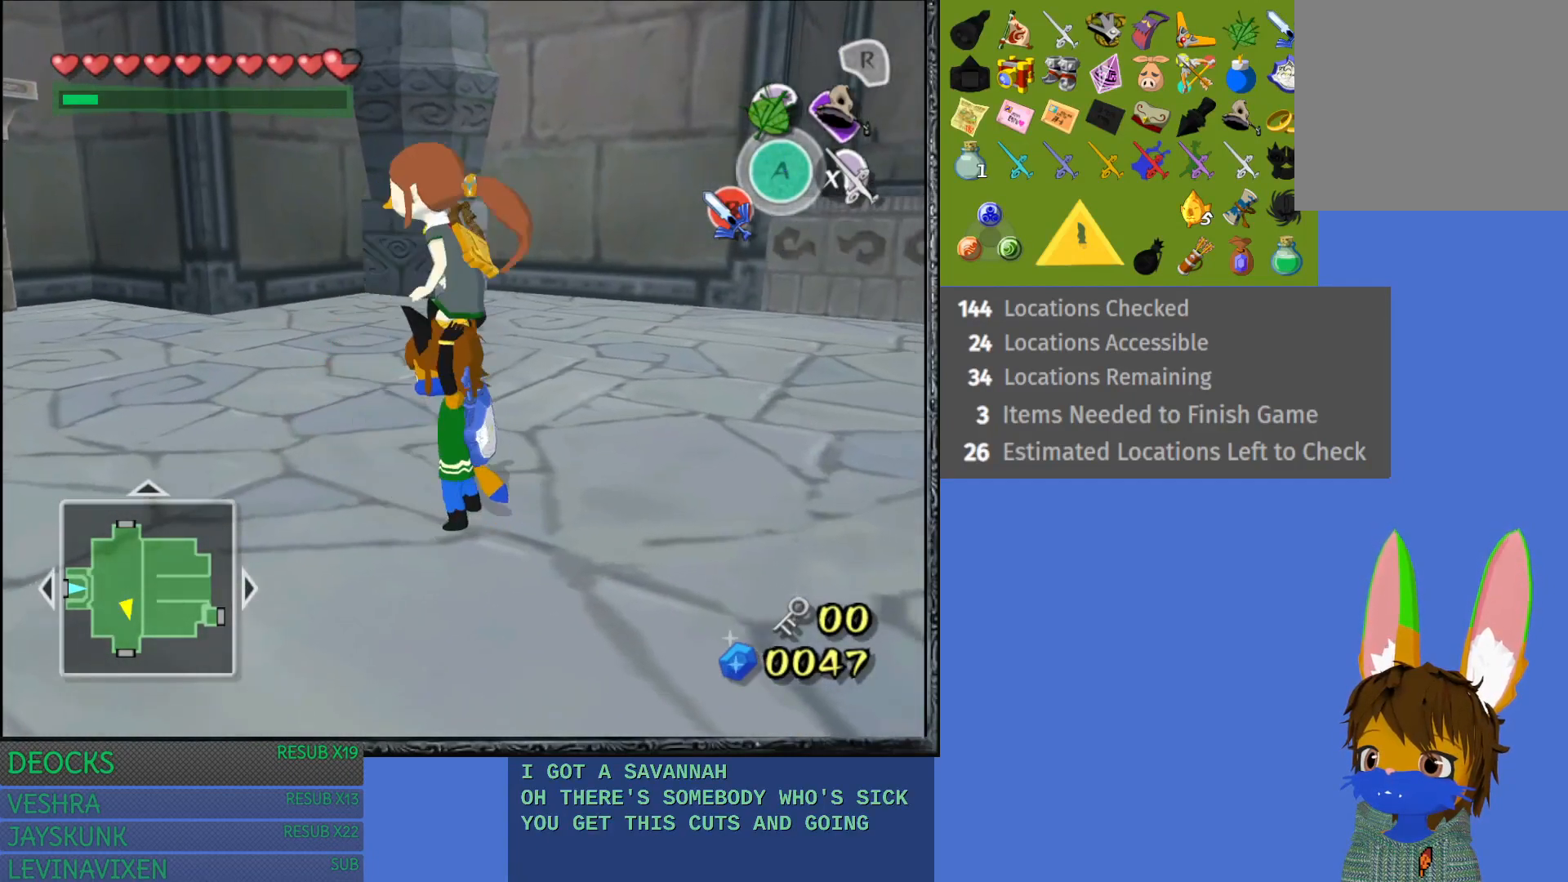
{"buttons": [], "left_stick": "up-left", "right_stick": "center", "events": []}
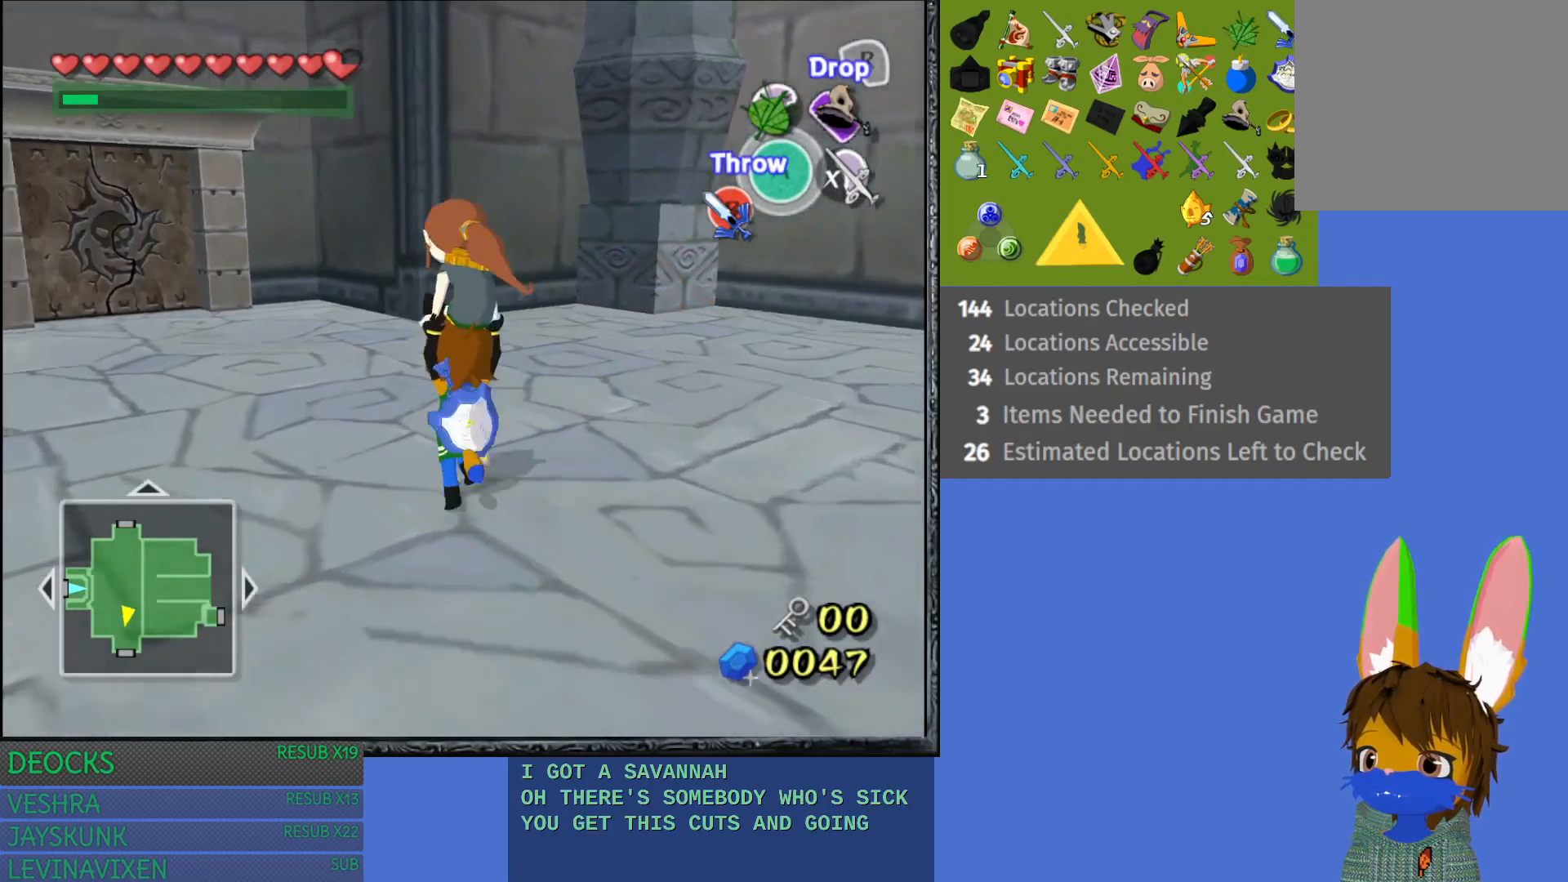
{"buttons": [], "left_stick": "up-left", "right_stick": "center", "events": []}
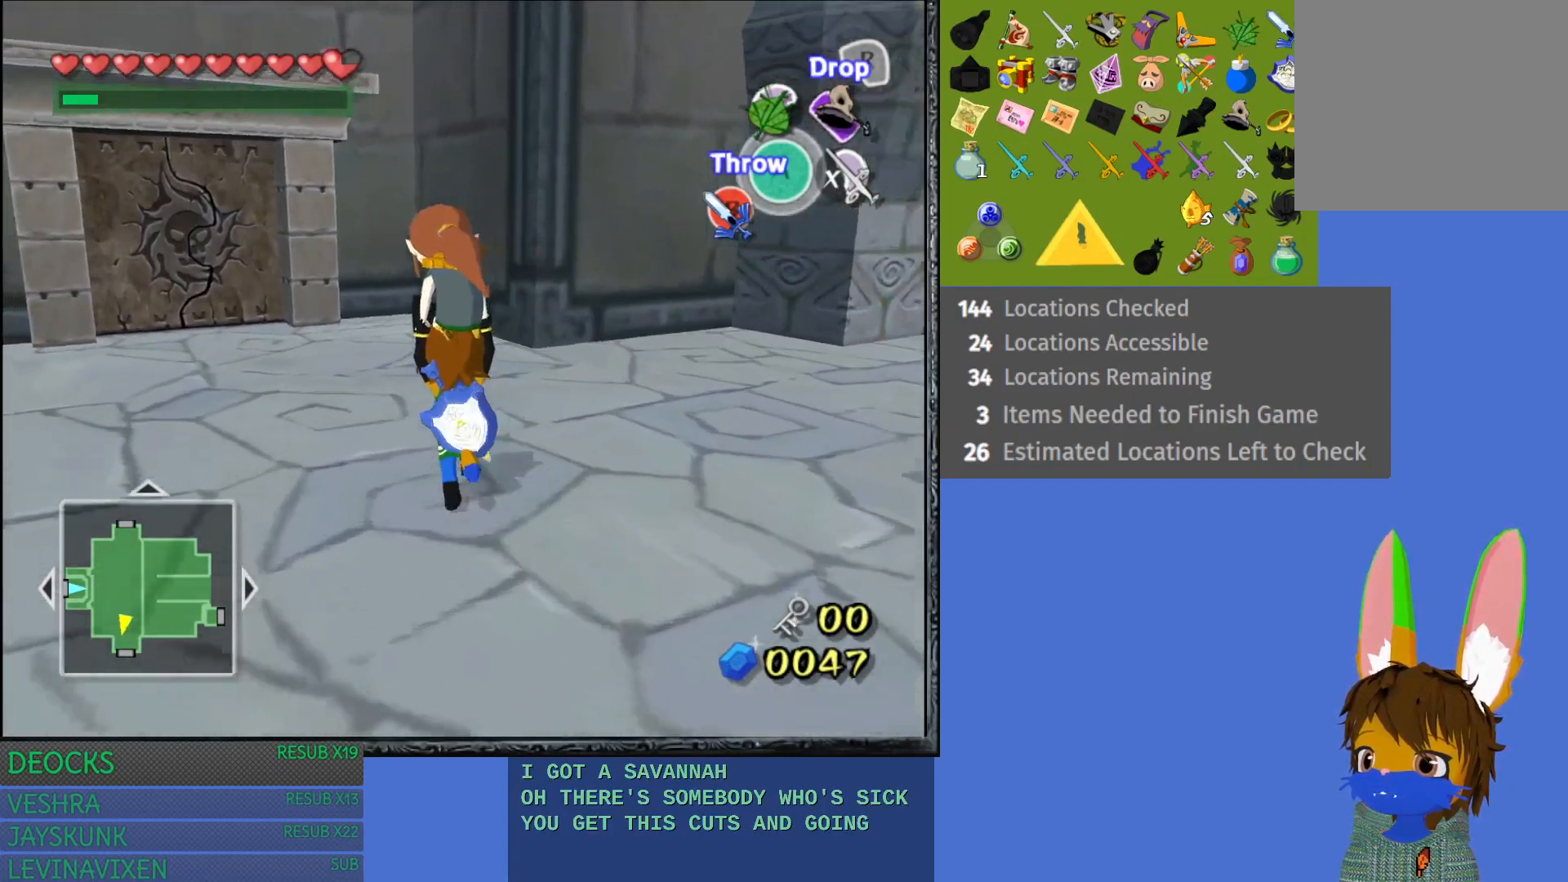
{"buttons": [], "left_stick": "up-left", "right_stick": "center", "events": []}
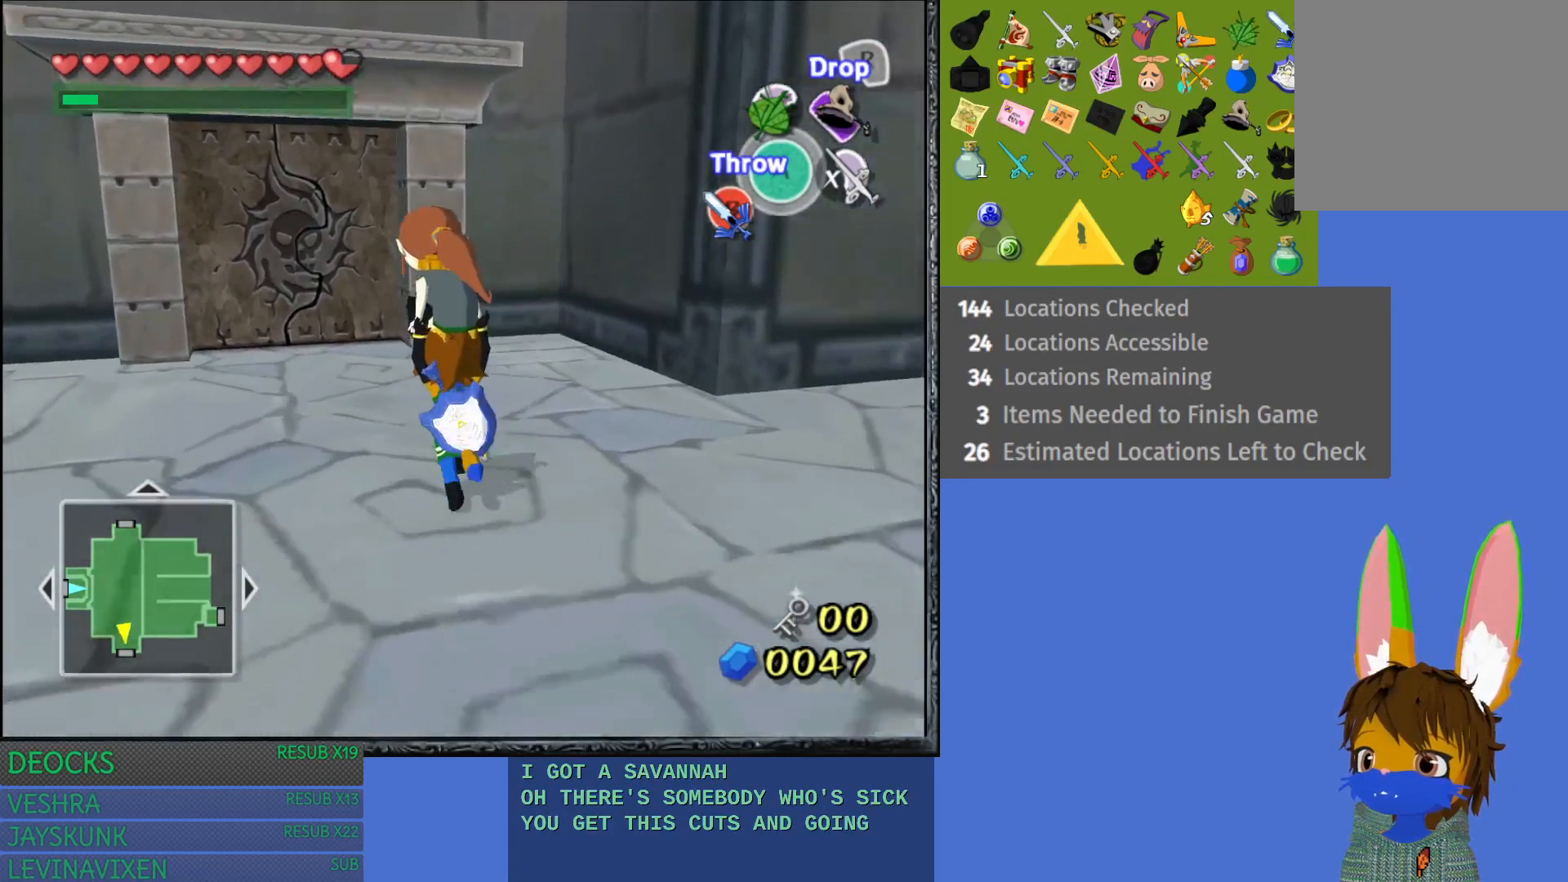
{"buttons": [], "left_stick": "up", "right_stick": "center", "events": [[417, "left_stick", "up"]]}
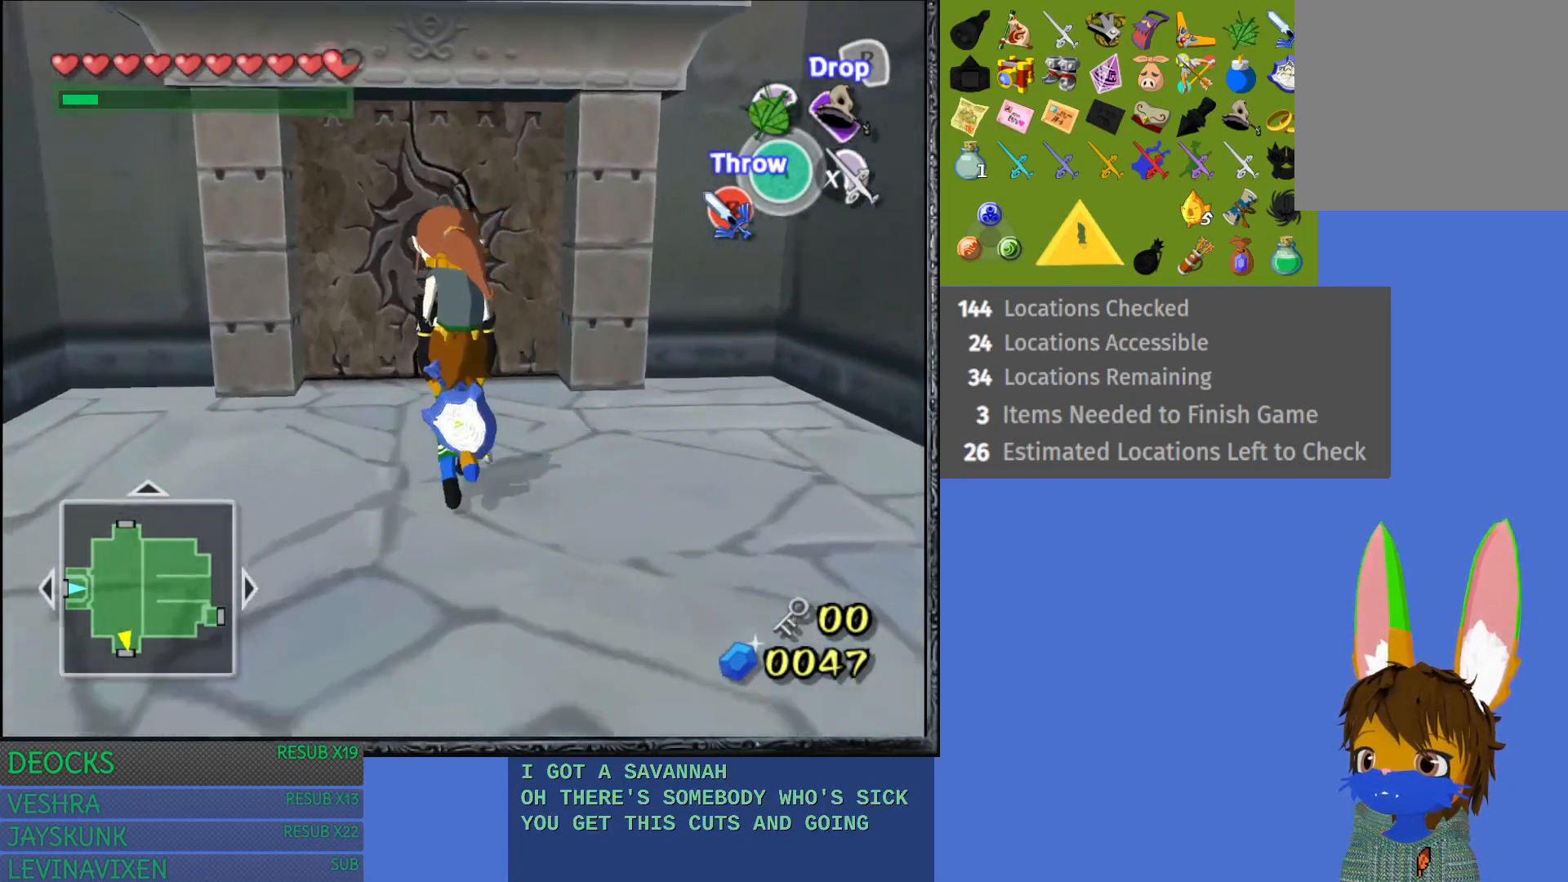
{"buttons": [], "left_stick": "up", "right_stick": "center", "events": []}
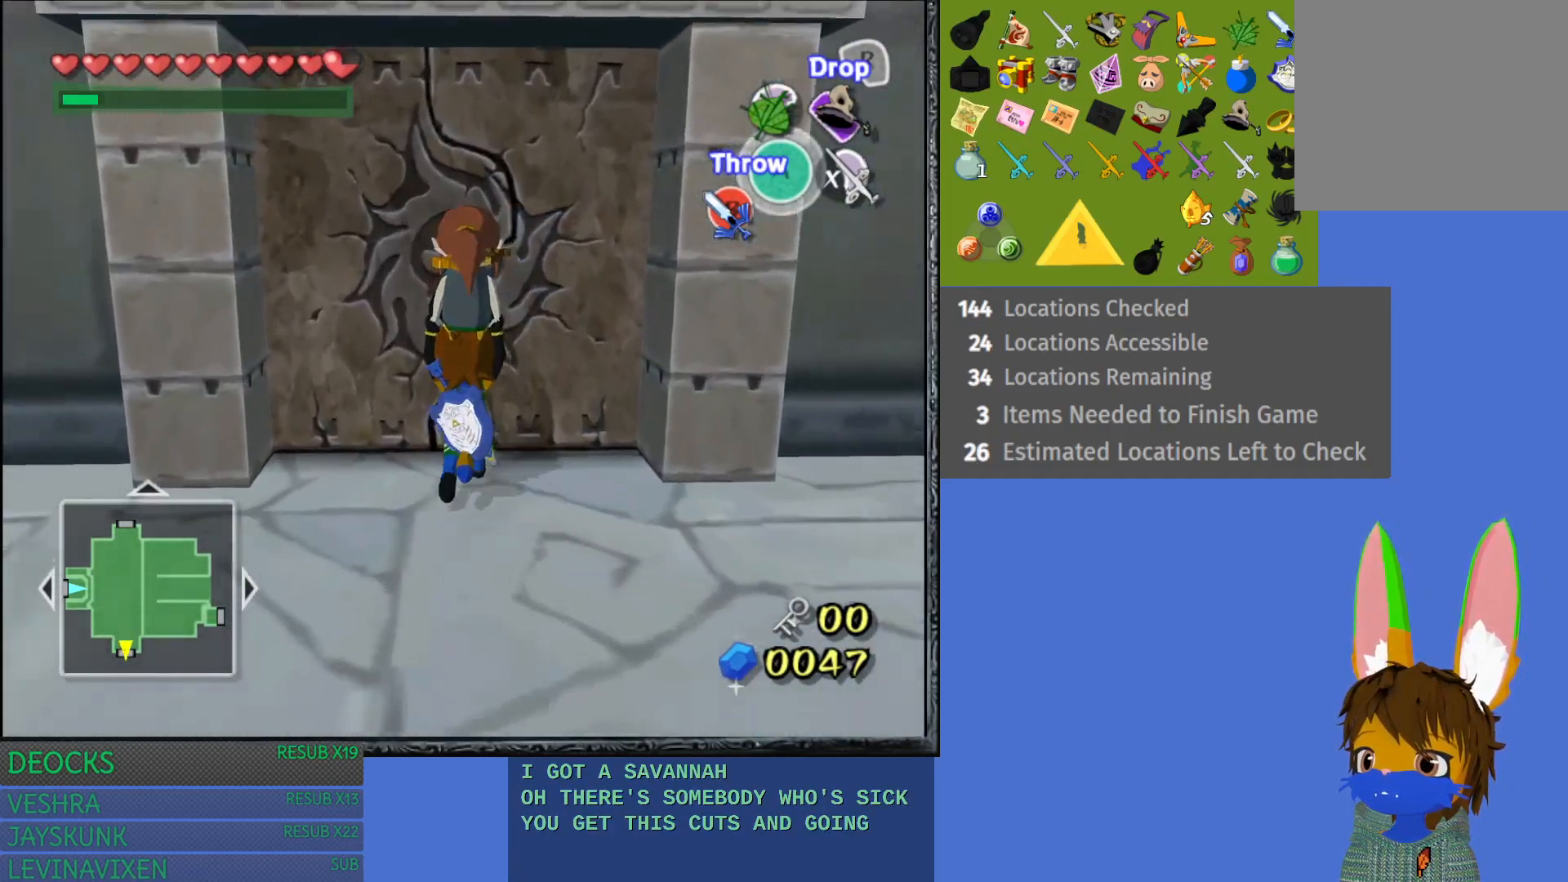
{"buttons": [], "left_stick": "up", "right_stick": "center", "events": [[67, "CROSS", "down"], [383, "CROSS", "up"]]}
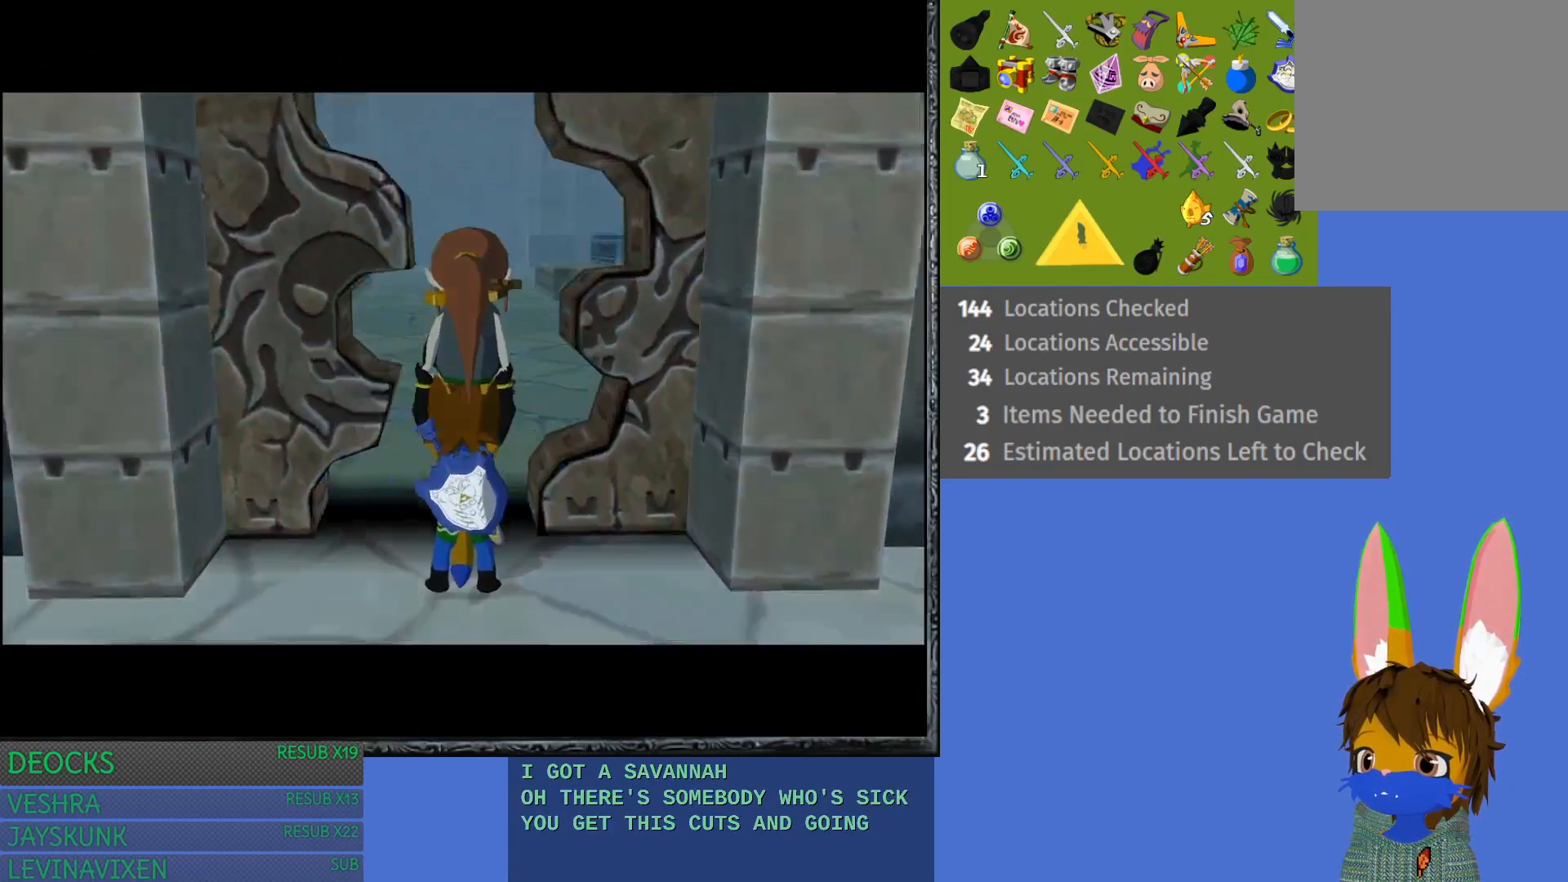
{"buttons": [], "left_stick": "center", "right_stick": "center", "events": [[417, "left_stick", "center"]]}
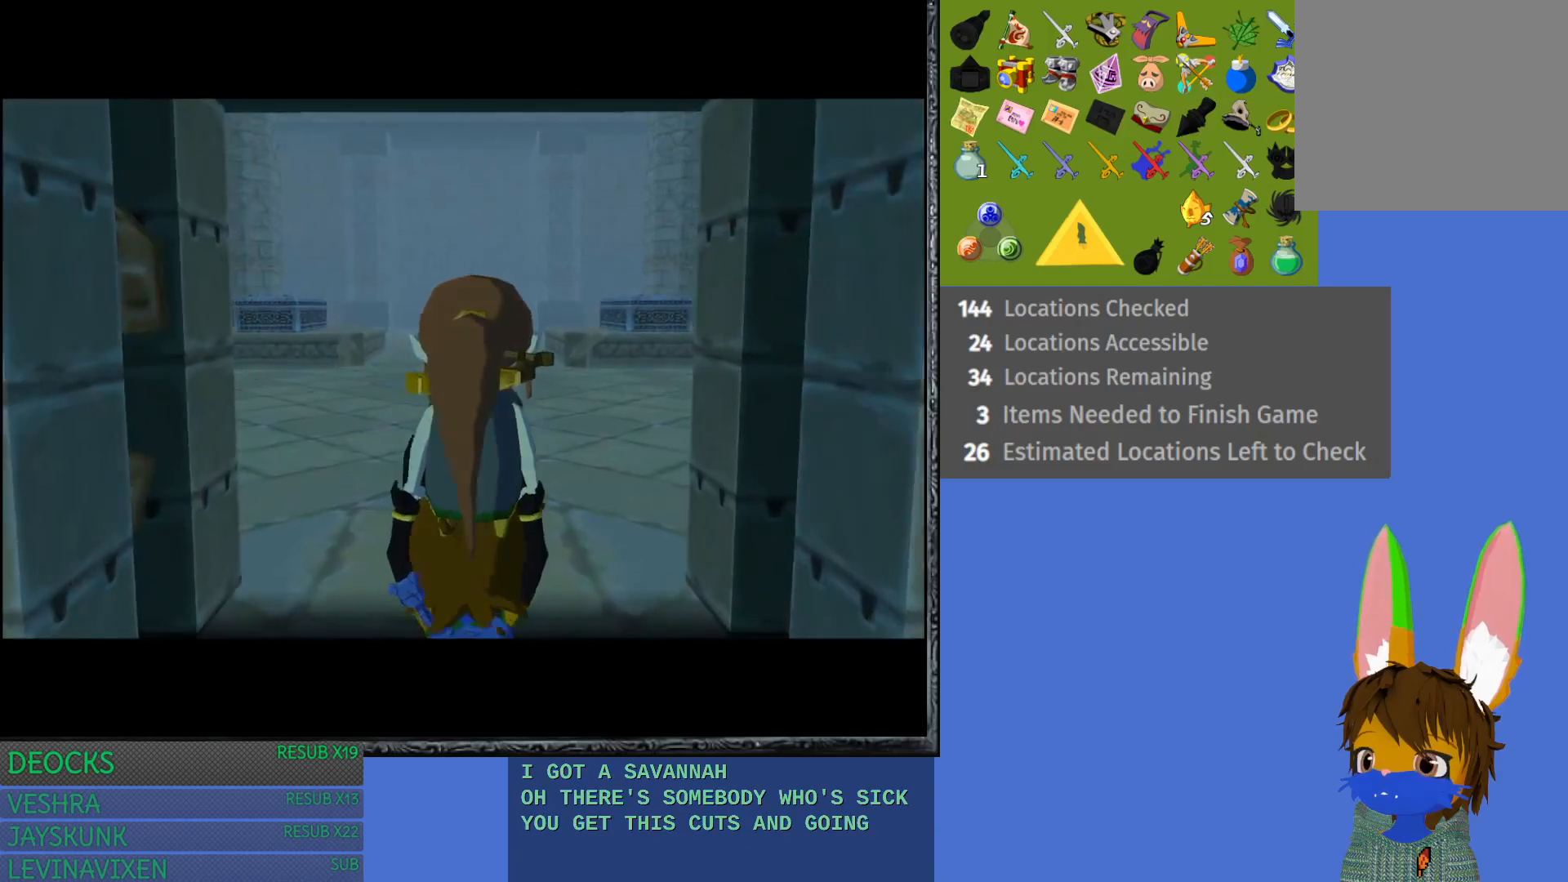
{"buttons": [], "left_stick": "up", "right_stick": "center", "events": [[200, "left_stick", "up"]]}
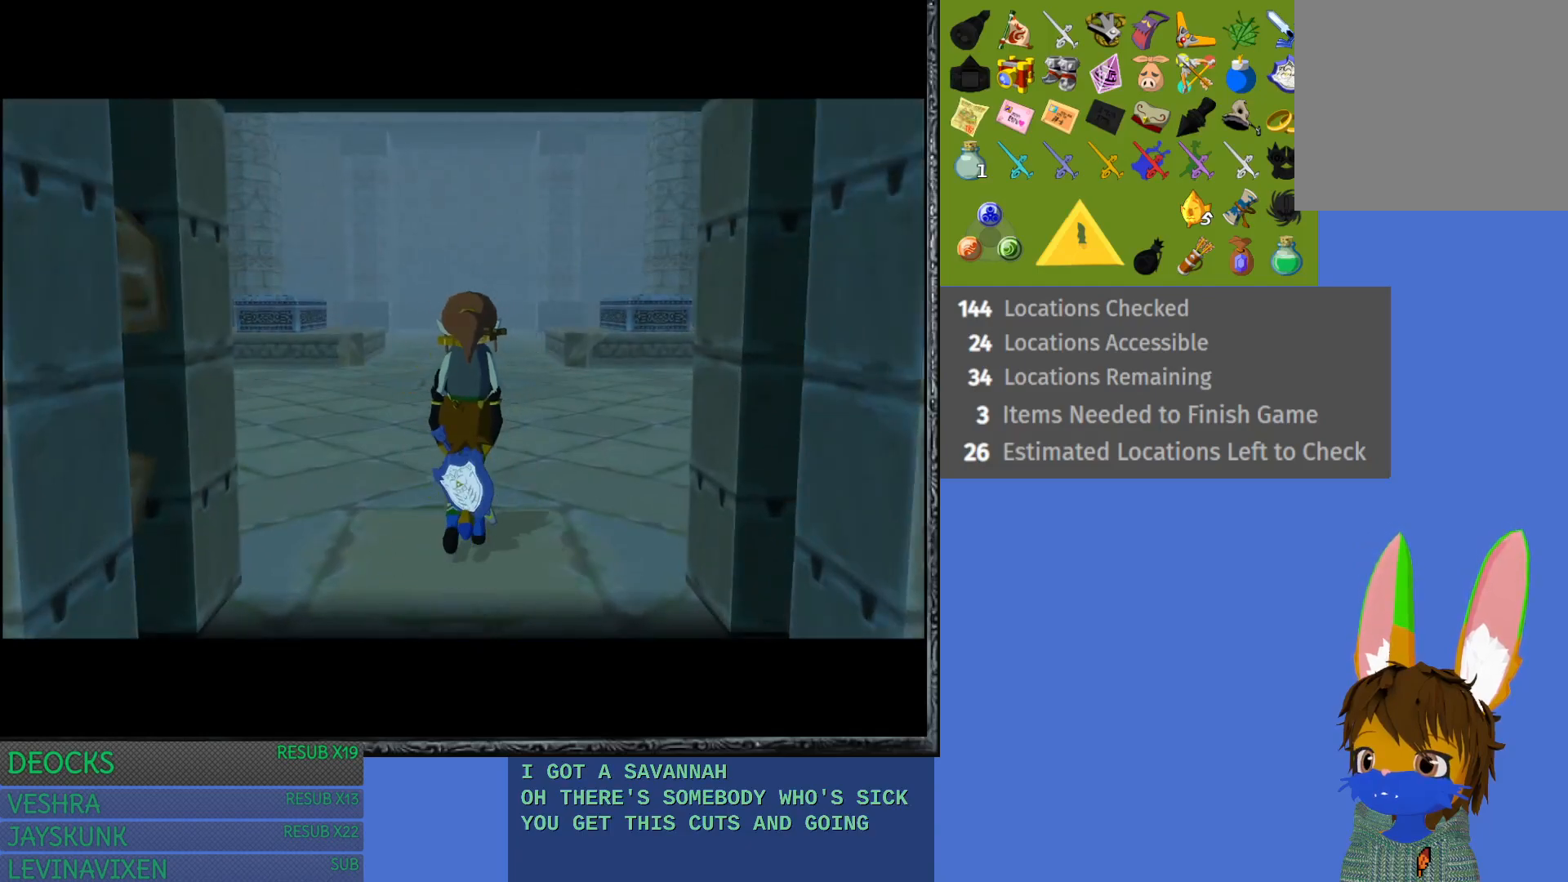
{"buttons": [], "left_stick": "up", "right_stick": "center", "events": []}
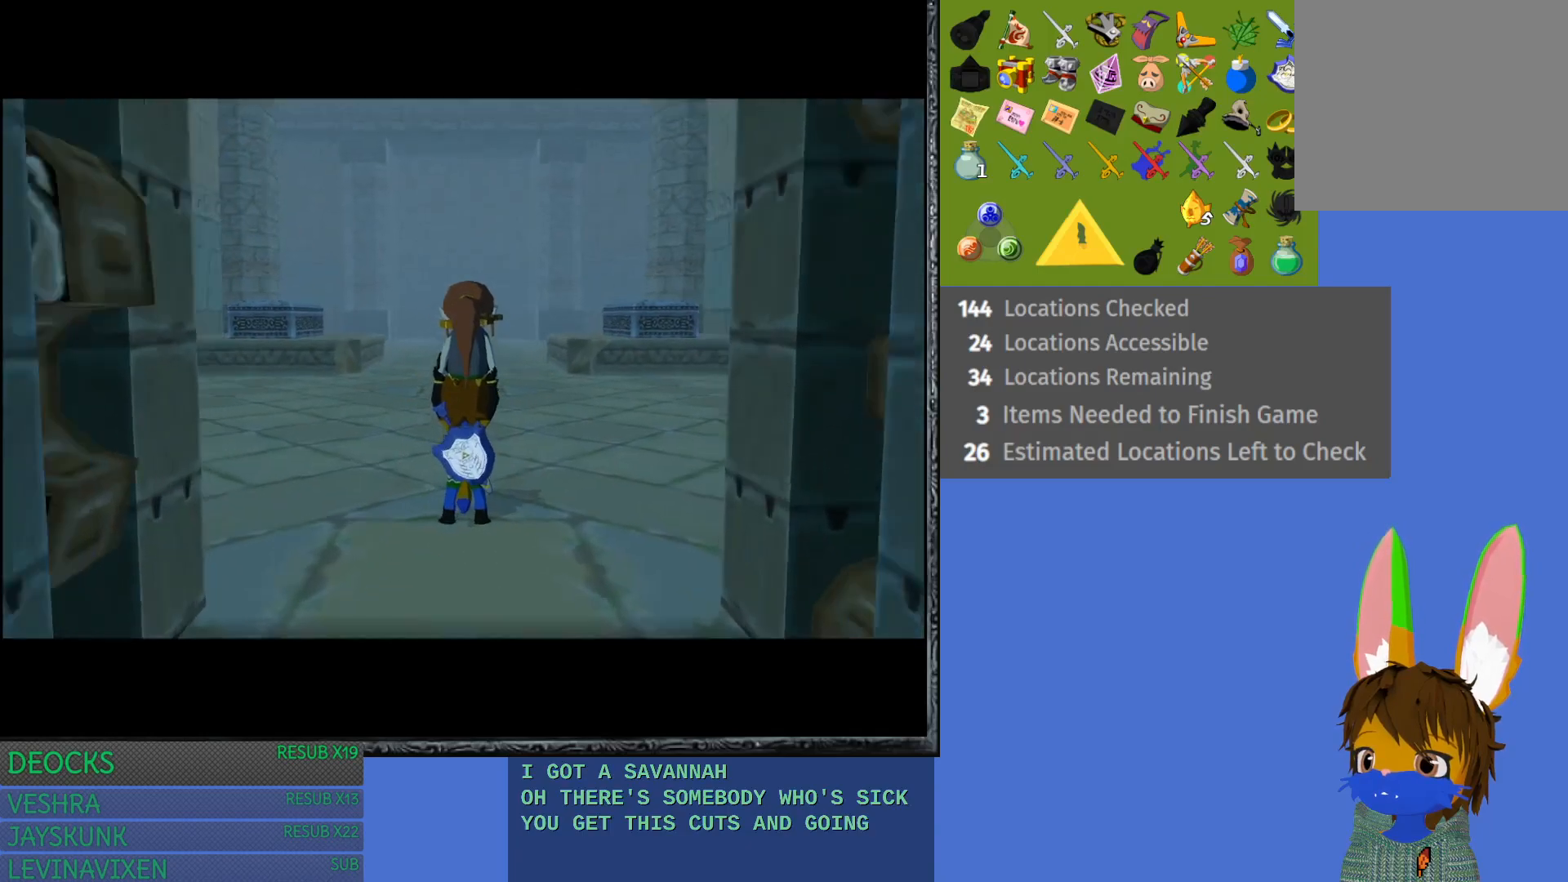
{"buttons": [], "left_stick": "up", "right_stick": "center", "events": []}
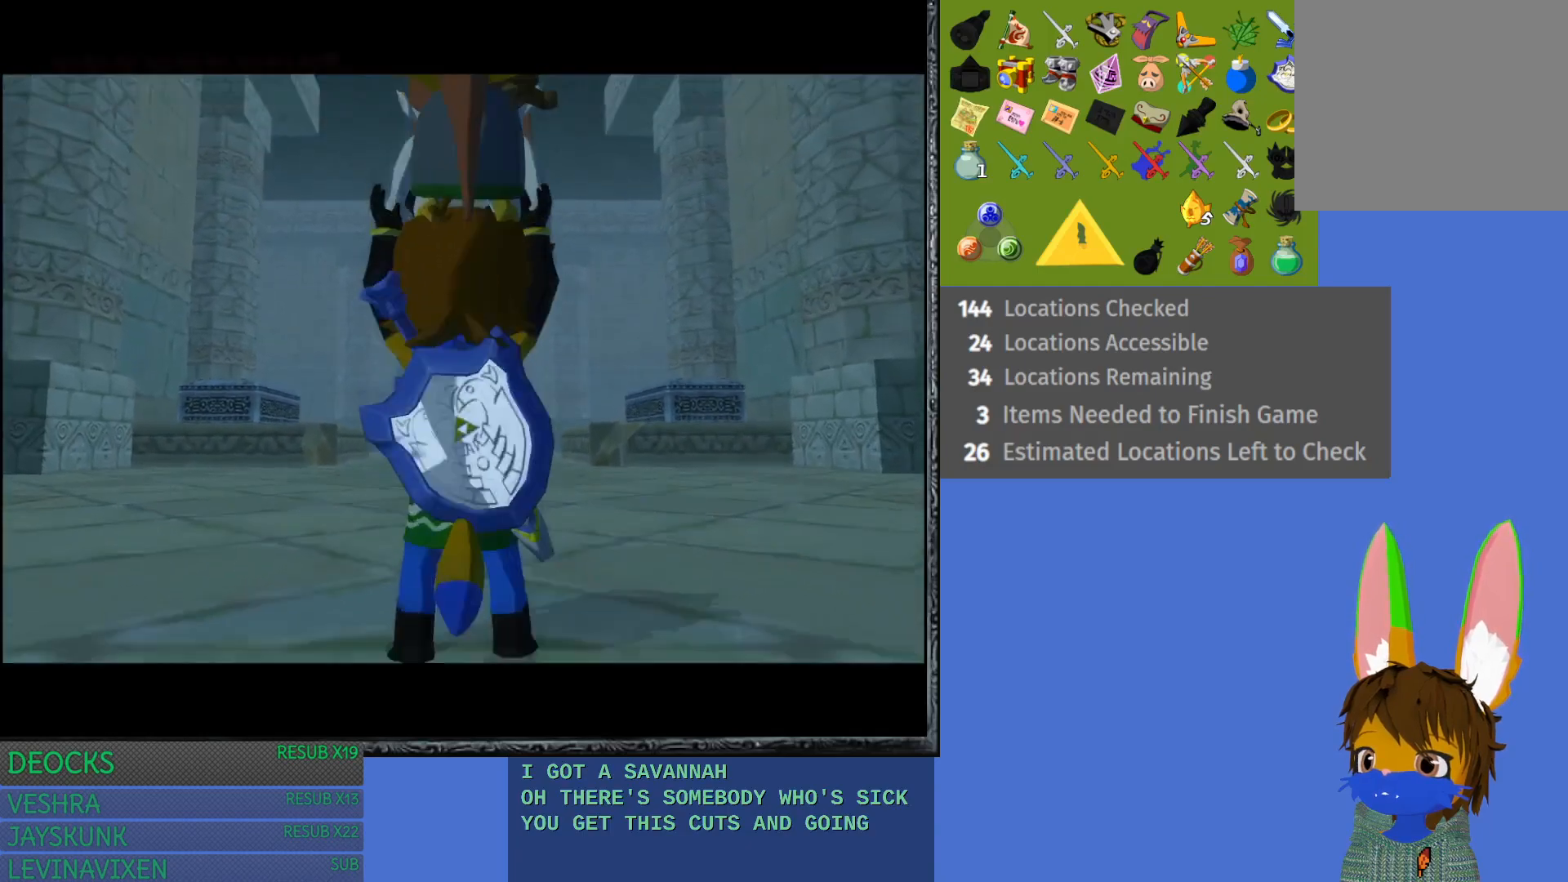
{"buttons": [], "left_stick": "up", "right_stick": "center", "events": []}
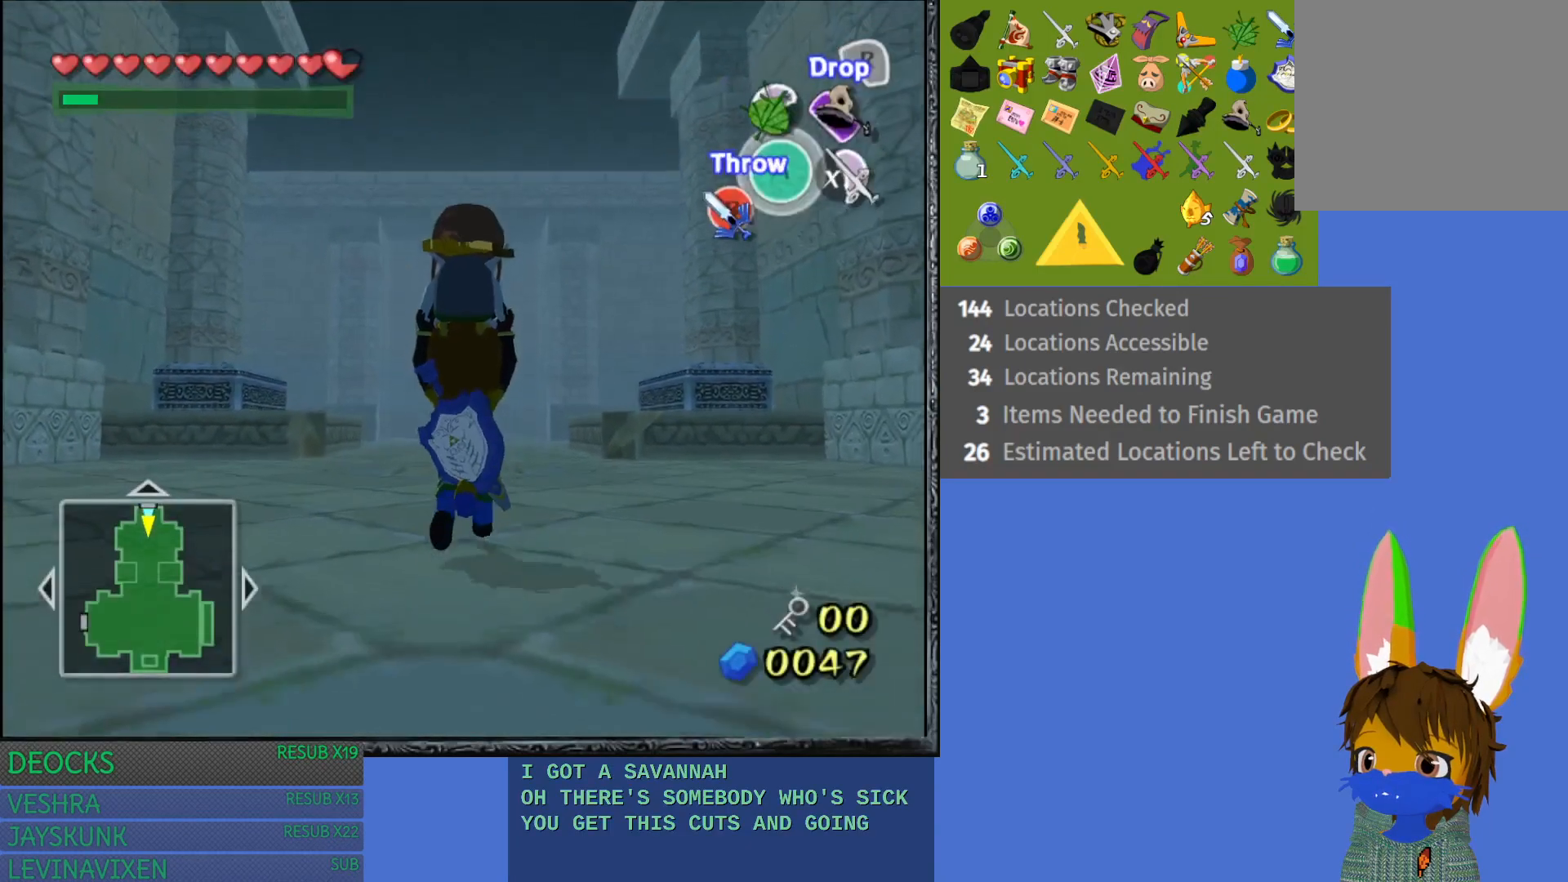
{"buttons": [], "left_stick": "up", "right_stick": "center", "events": []}
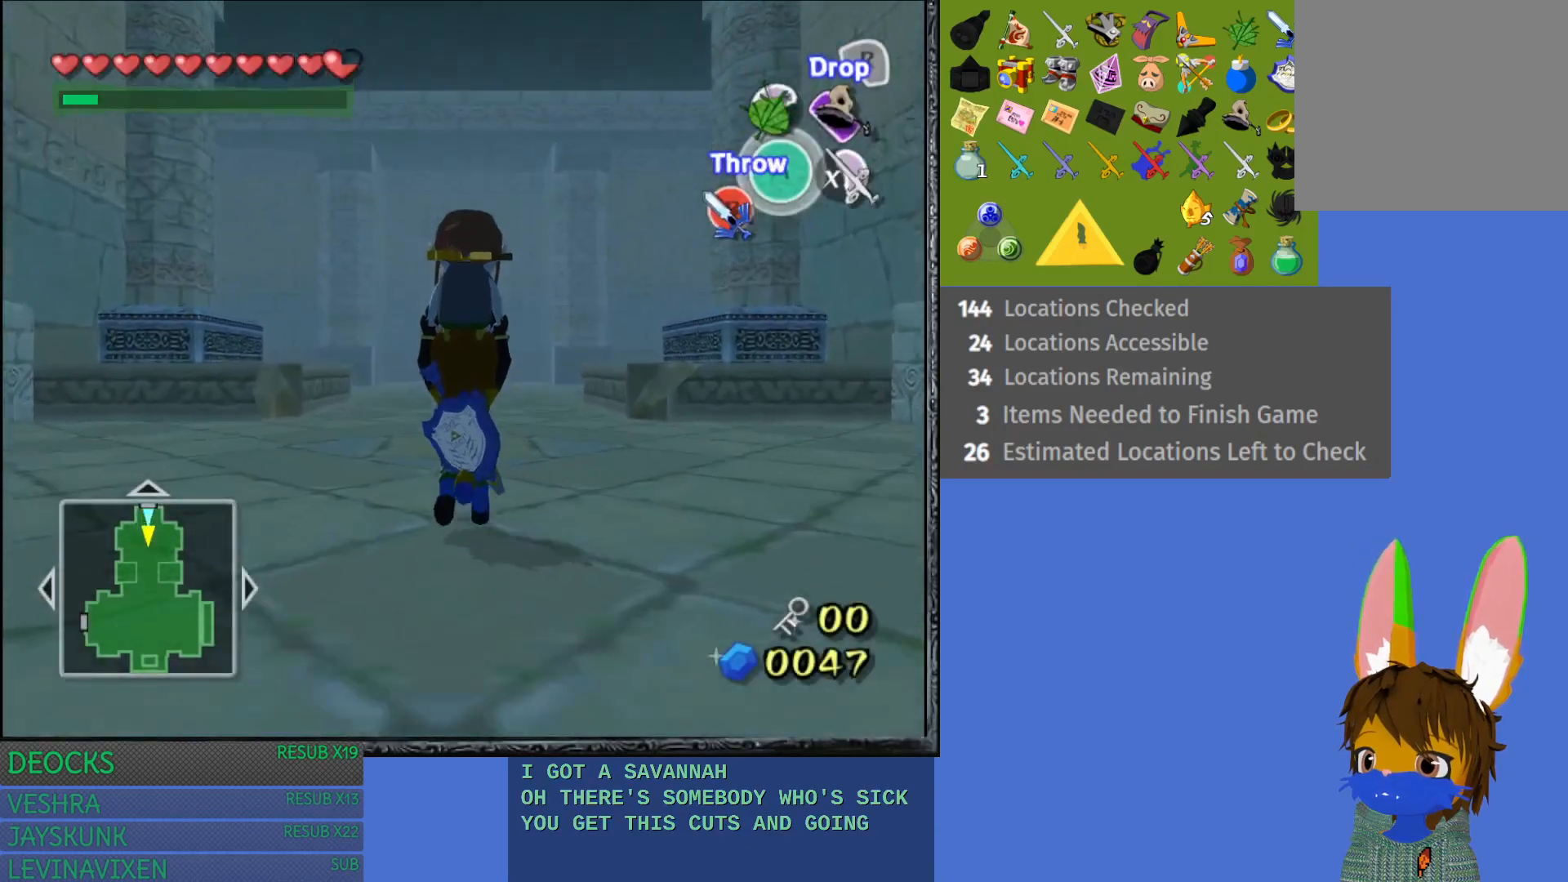
{"buttons": [], "left_stick": "up", "right_stick": "center", "events": []}
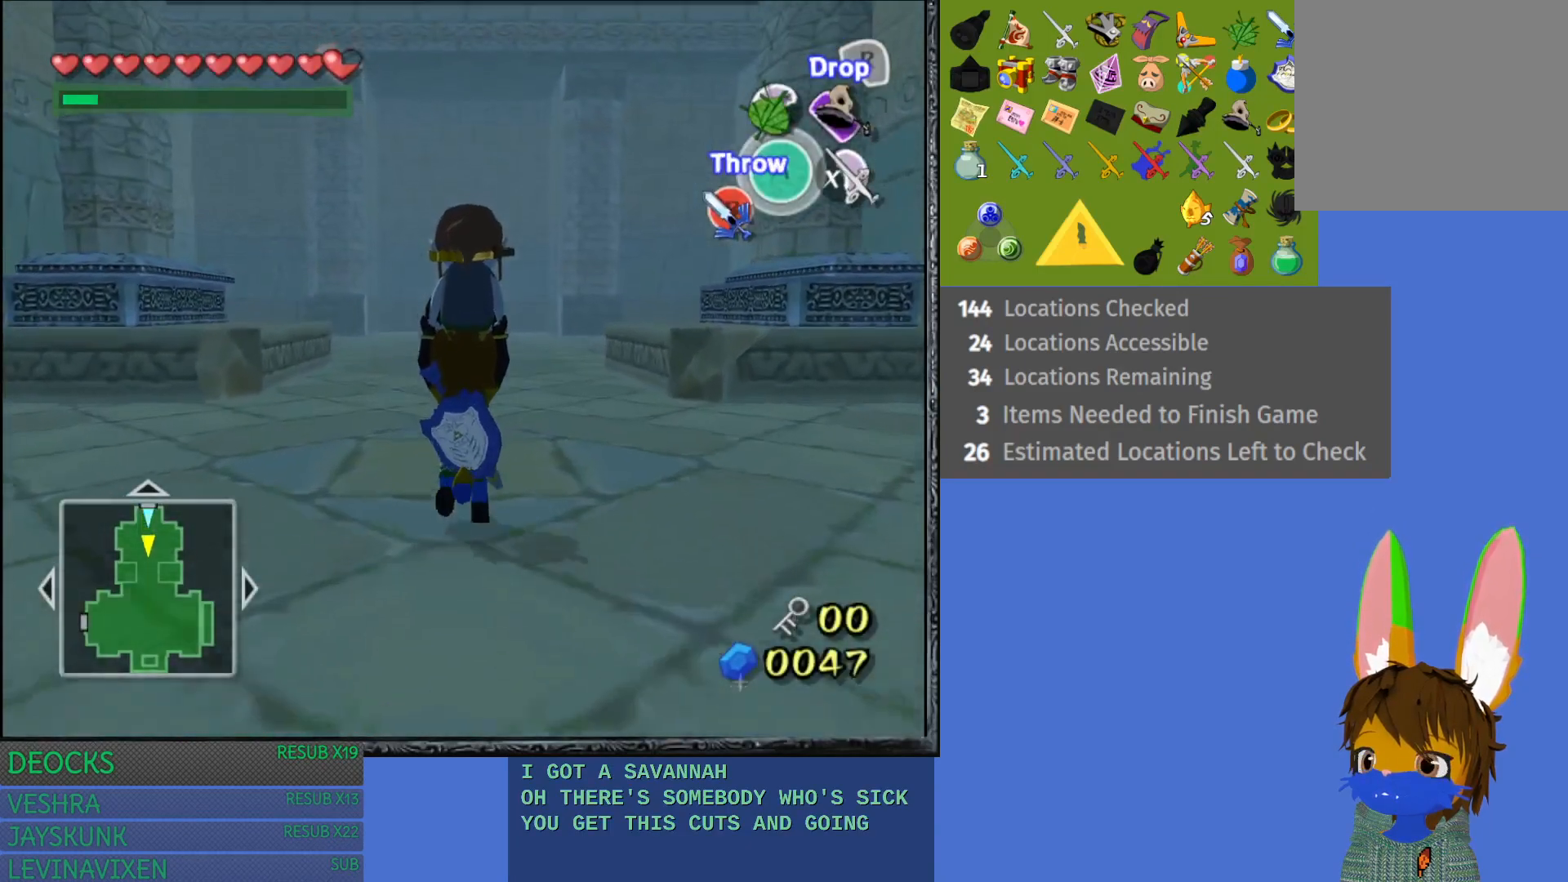
{"buttons": [], "left_stick": "up", "right_stick": "center", "events": []}
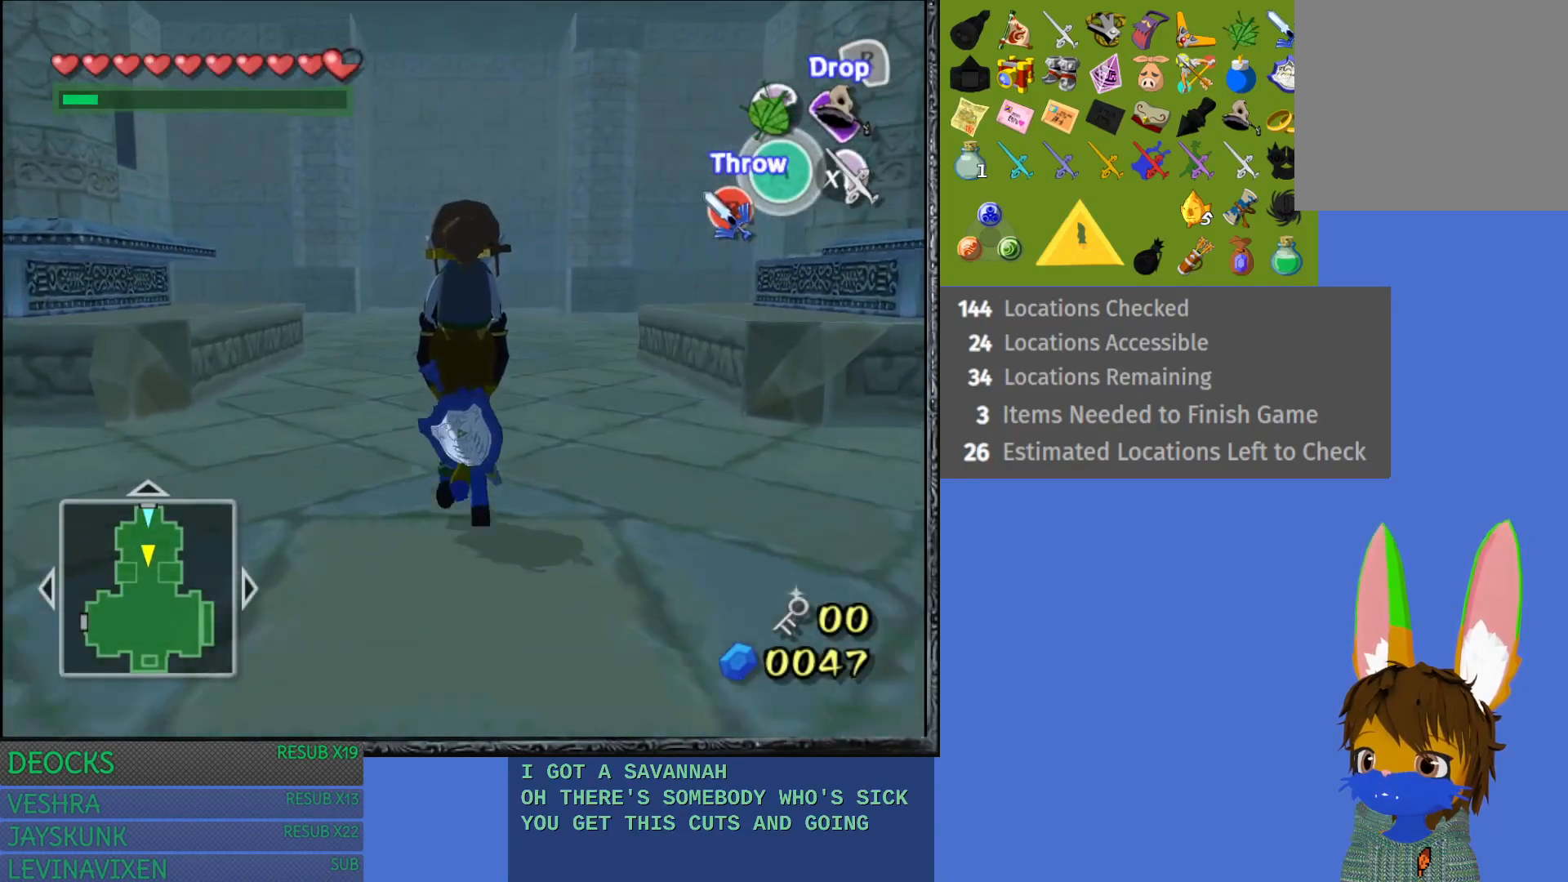
{"buttons": [], "left_stick": "up", "right_stick": "center", "events": []}
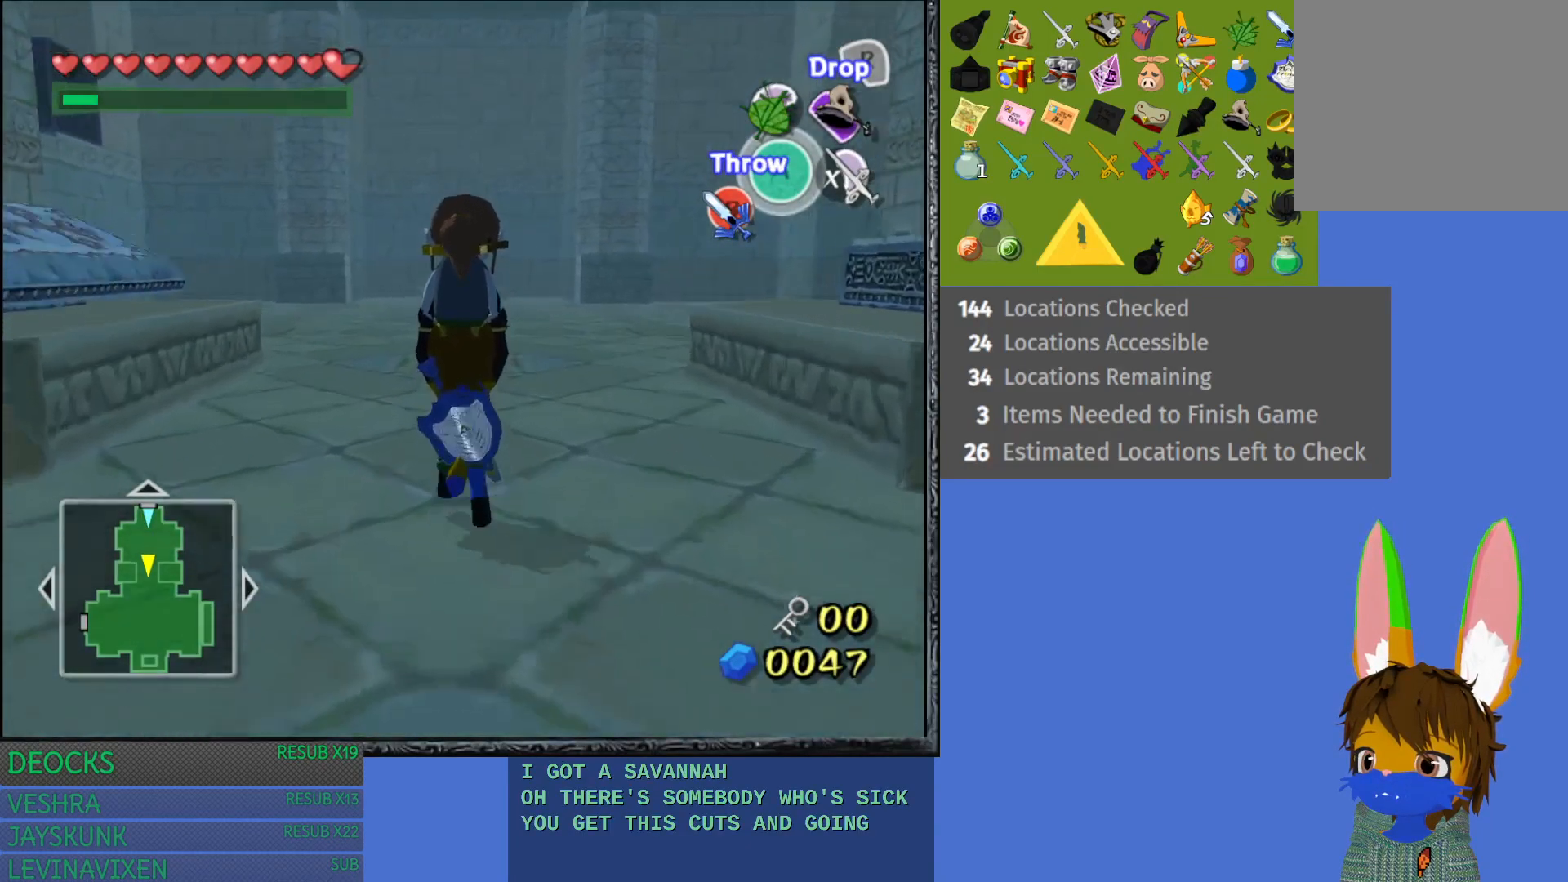
{"buttons": [], "left_stick": "up", "right_stick": "center", "events": []}
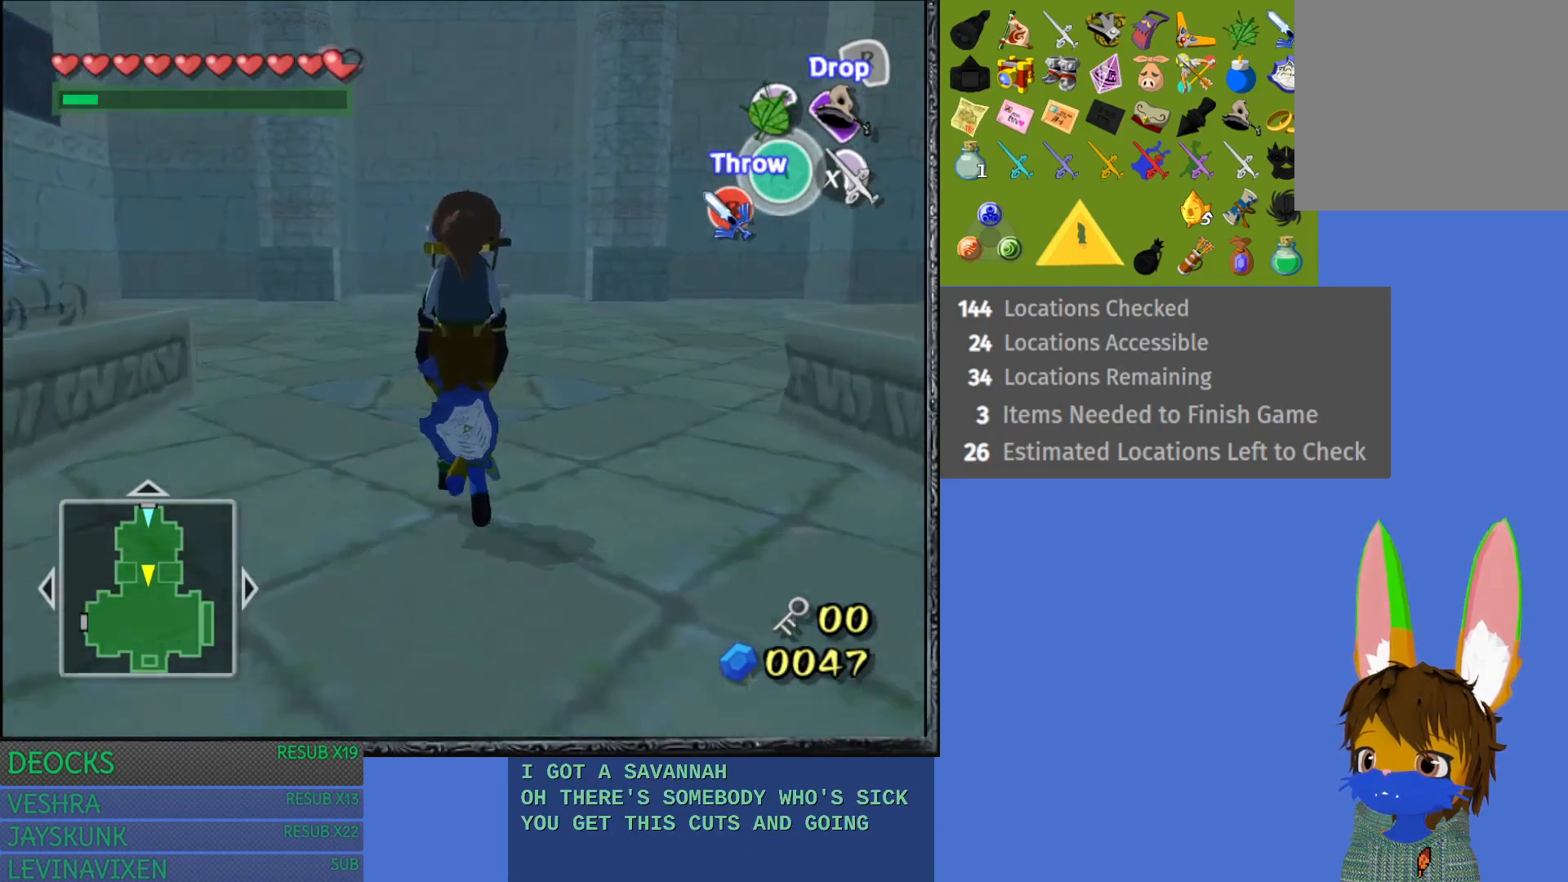
{"buttons": [], "left_stick": "up", "right_stick": "center", "events": []}